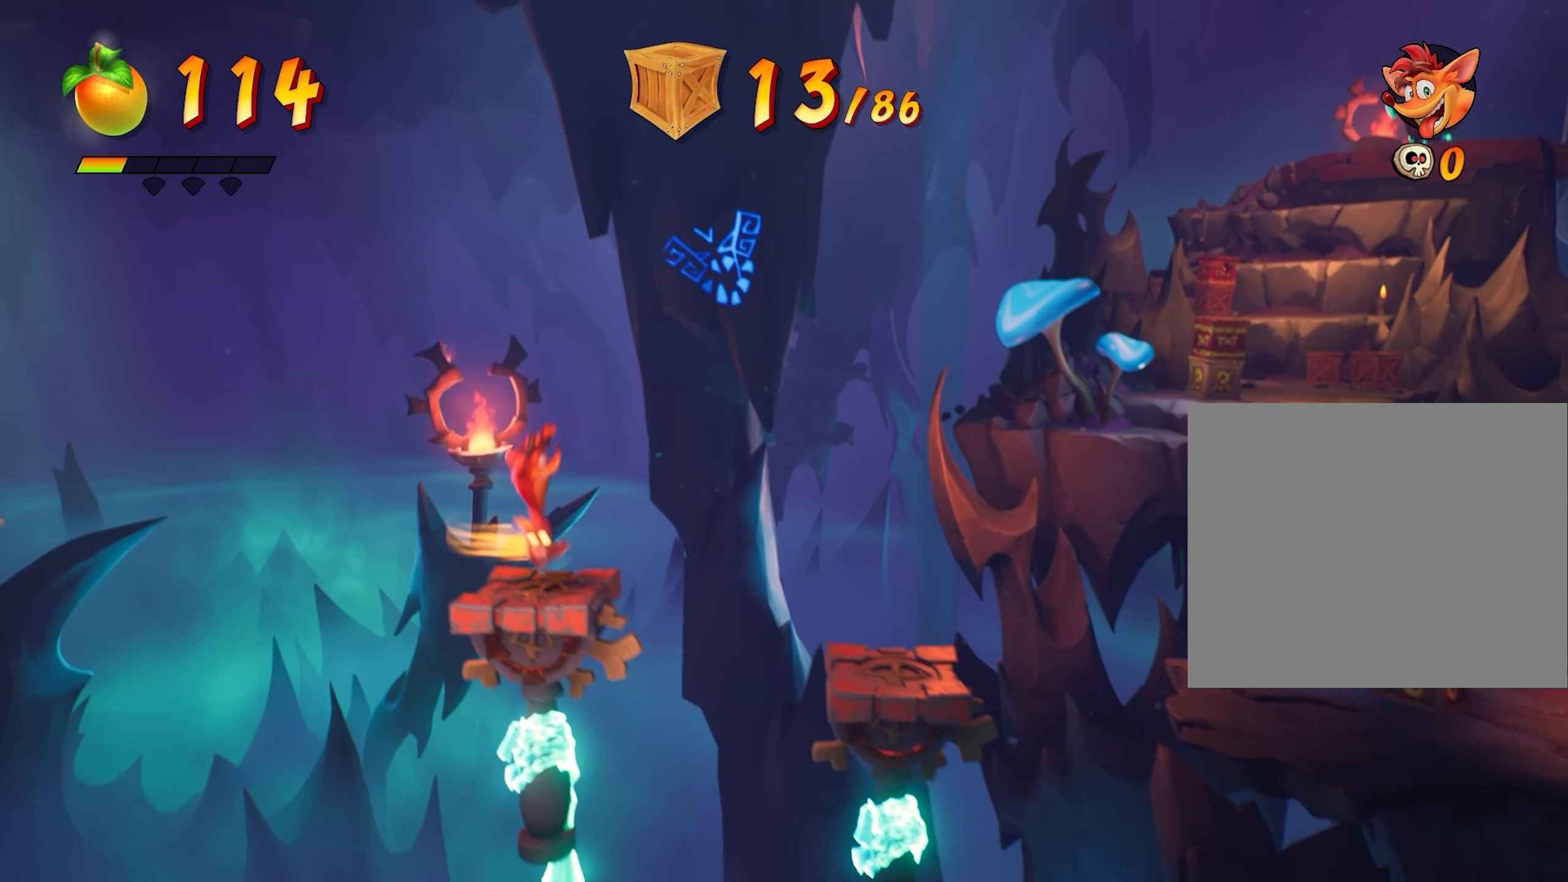
Gameplay with a controller (PlayStation layout); each line is a JSON object with the inputs held at the frame after it. "events" lists button and stick changes between this image and that frame as [ms after this image, input, new state], when the widget could be followed in between. Not read: right_stick.
{"buttons": [], "left_stick": "right", "events": [[100, "left_stick", "right"], [251, "CROSS", "down"], [417, "CROSS", "up"]]}
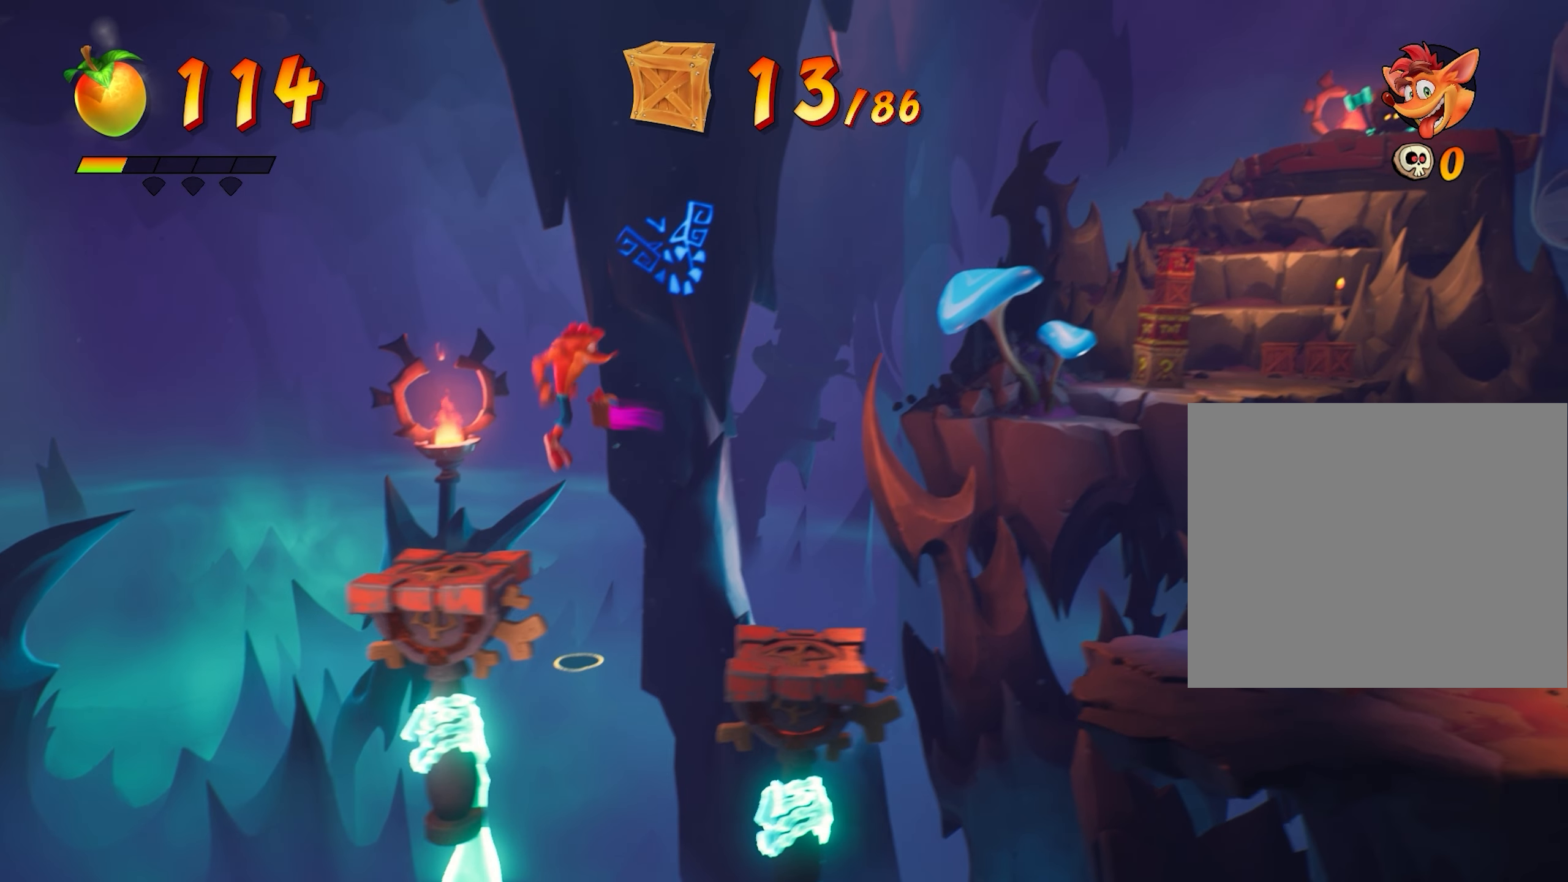
{"buttons": [], "left_stick": "center", "events": [[283, "left_stick", "center"]]}
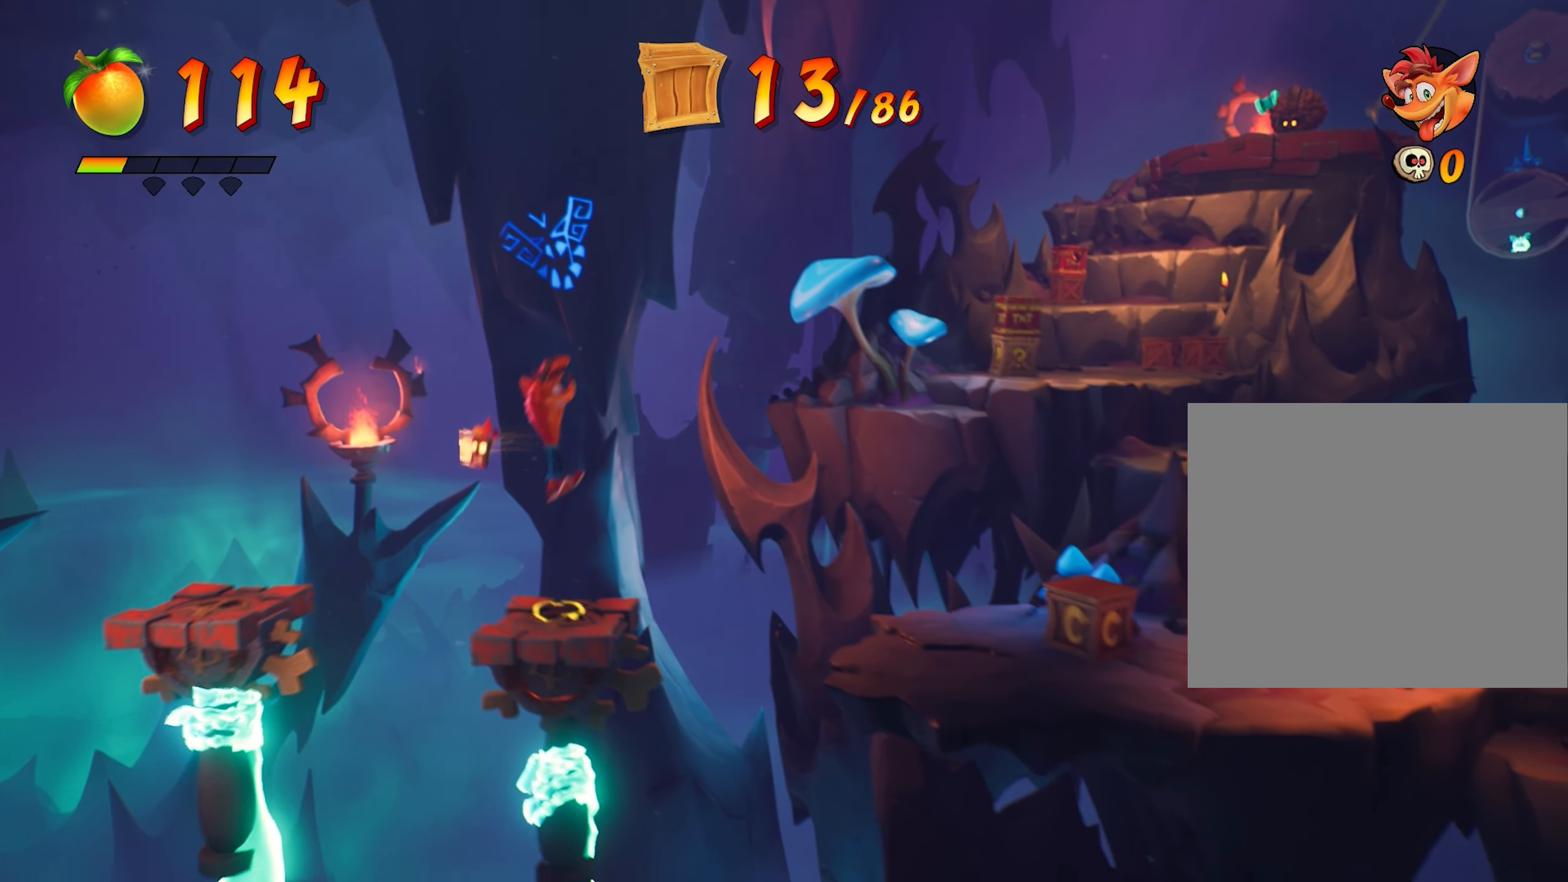
{"buttons": [], "left_stick": "right", "events": [[150, "left_stick", "right"], [267, "CROSS", "down"], [451, "CROSS", "up"]]}
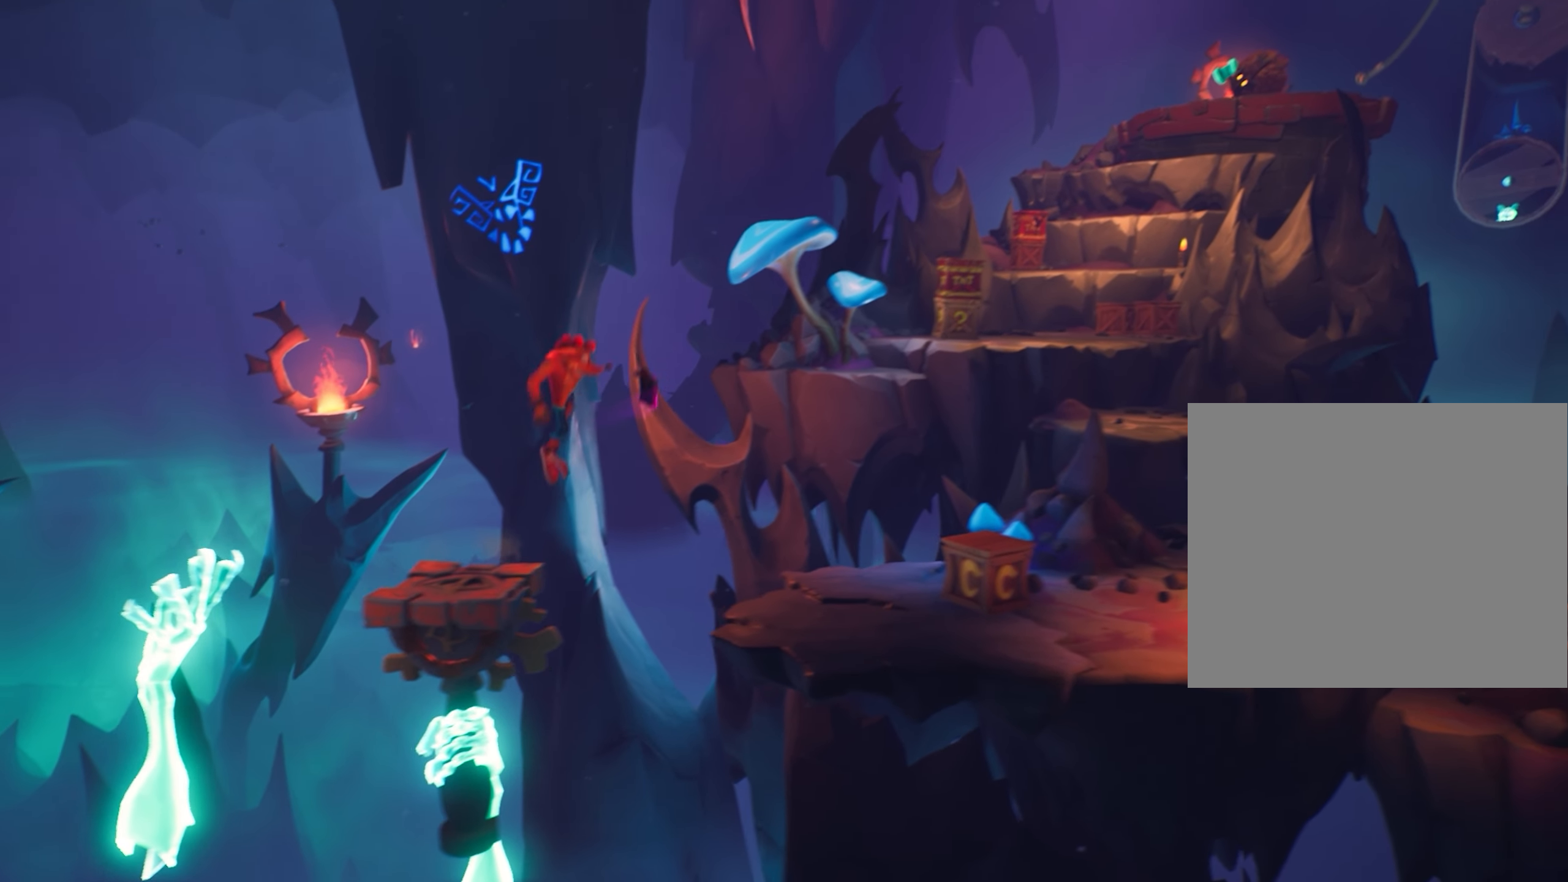
{"buttons": ["CROSS"], "left_stick": "right", "events": [[200, "CROSS", "down"]]}
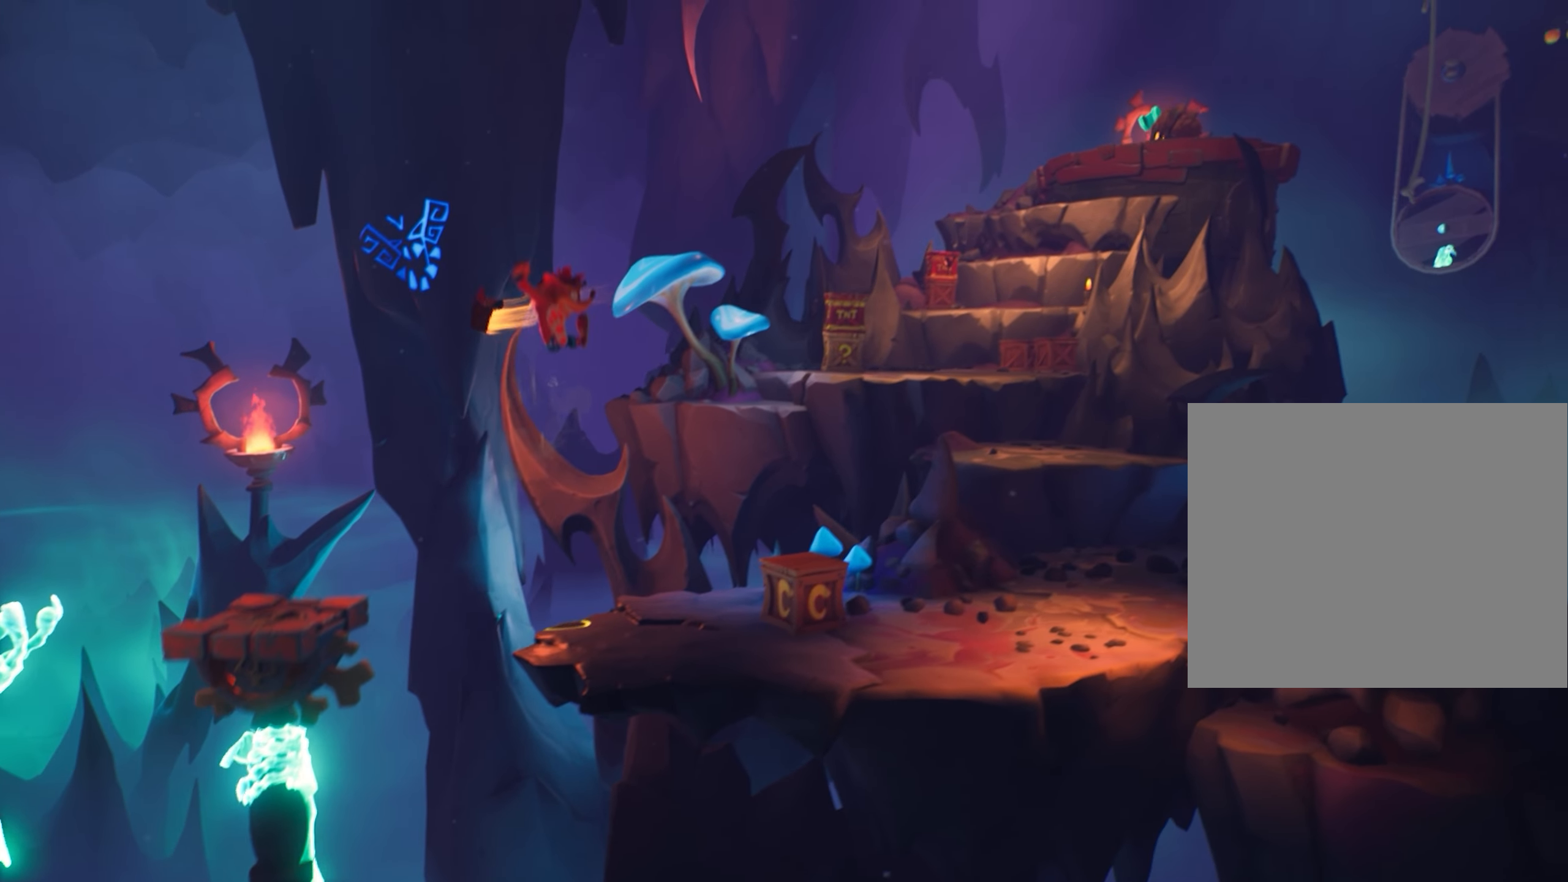
{"buttons": [], "left_stick": "center", "events": [[50, "CROSS", "up"], [384, "left_stick", "center"]]}
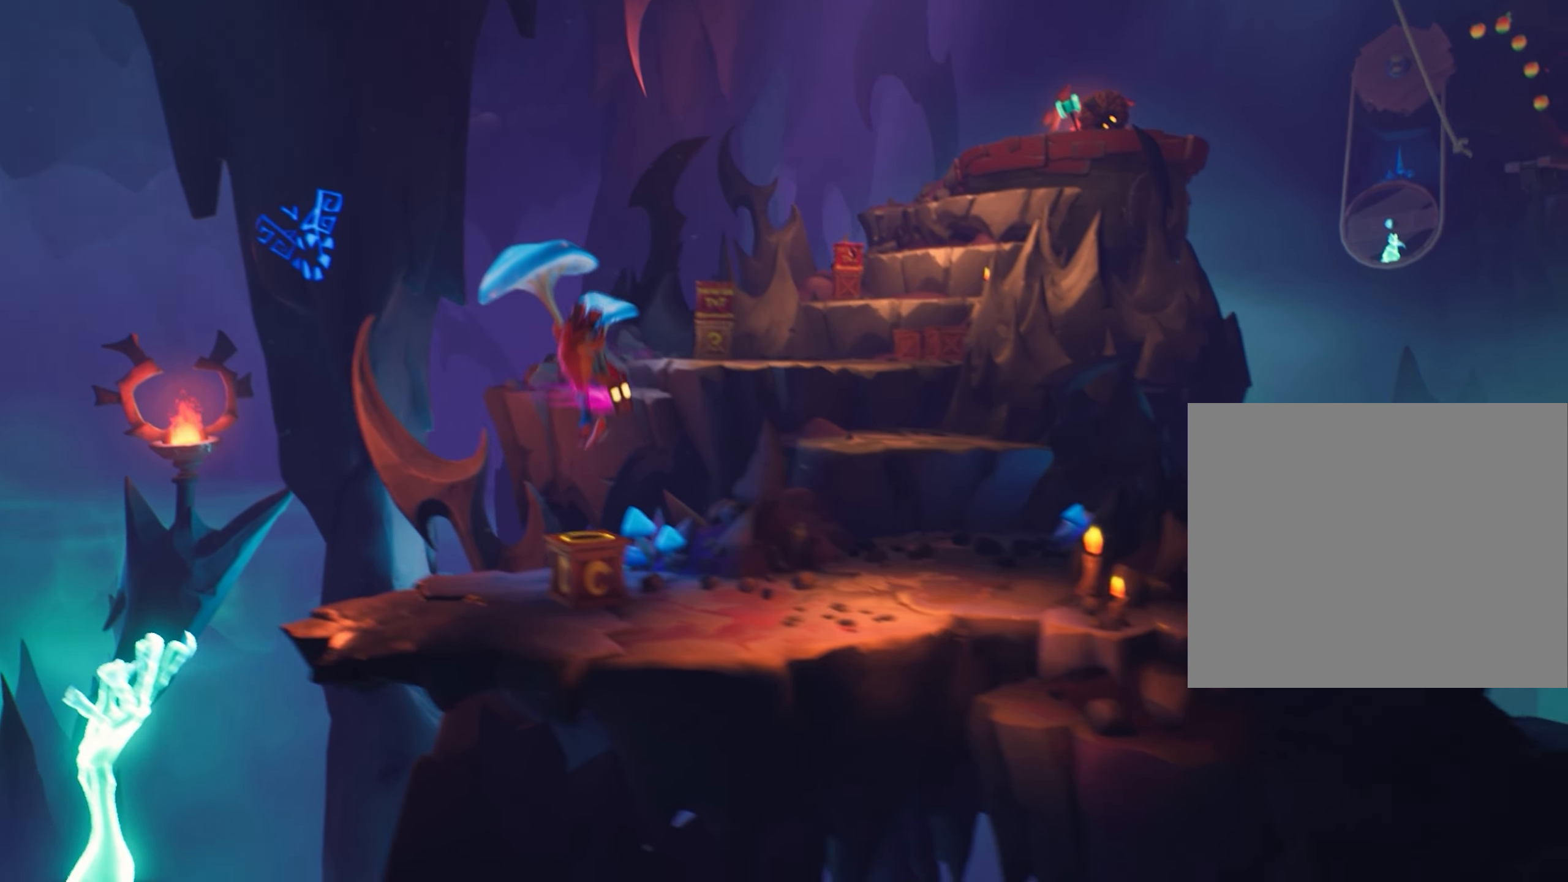
{"buttons": [], "left_stick": "right", "events": [[383, "left_stick", "right"]]}
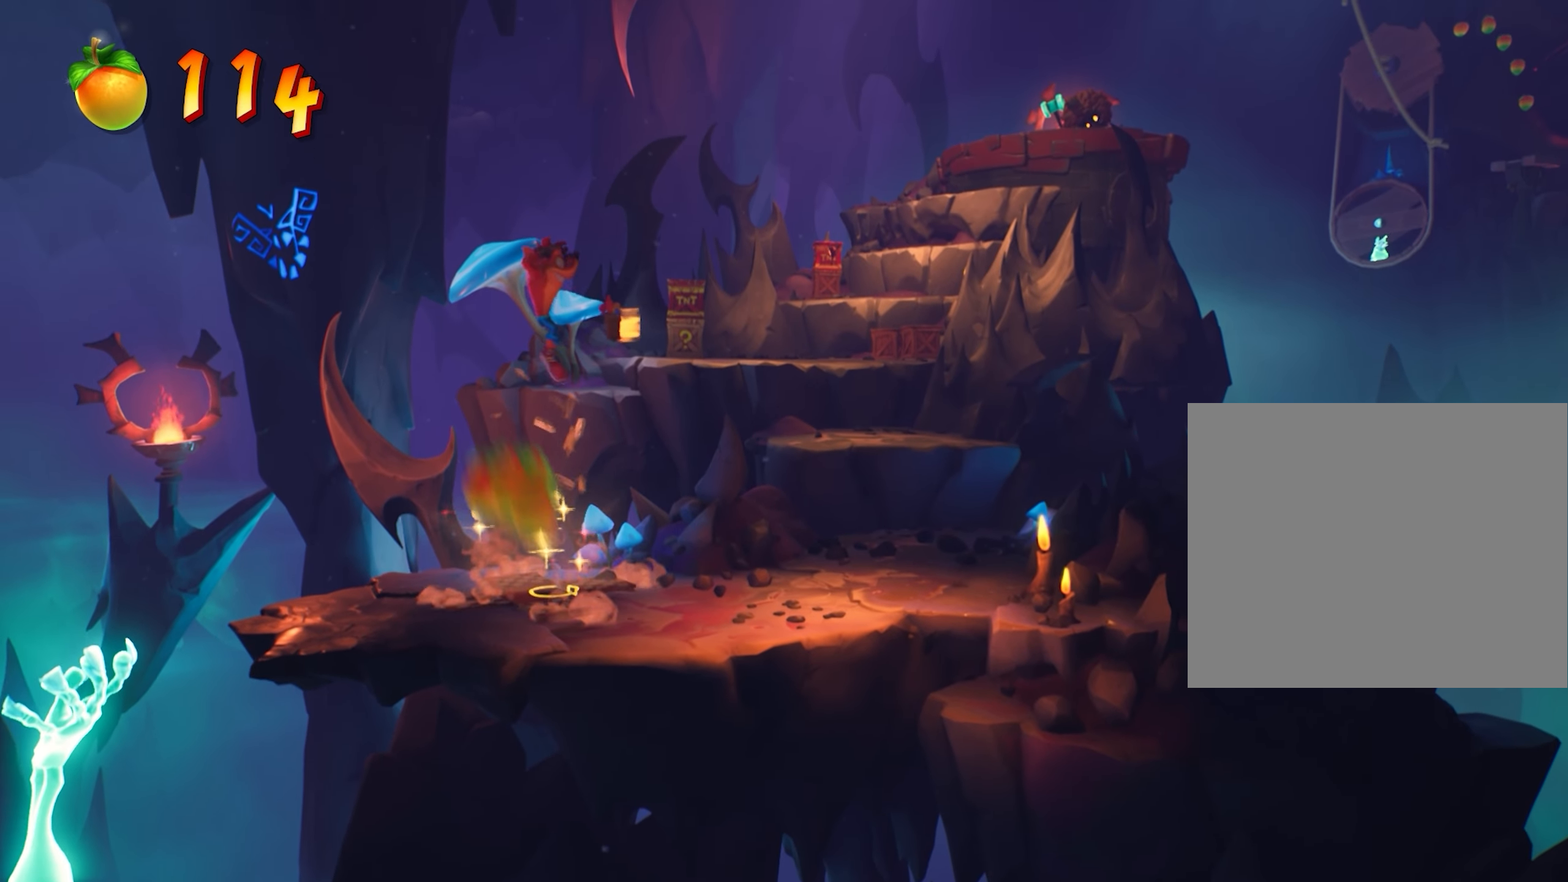
{"buttons": ["CROSS"], "left_stick": "up-right", "events": [[84, "CROSS", "down"], [317, "left_stick", "up-right"]]}
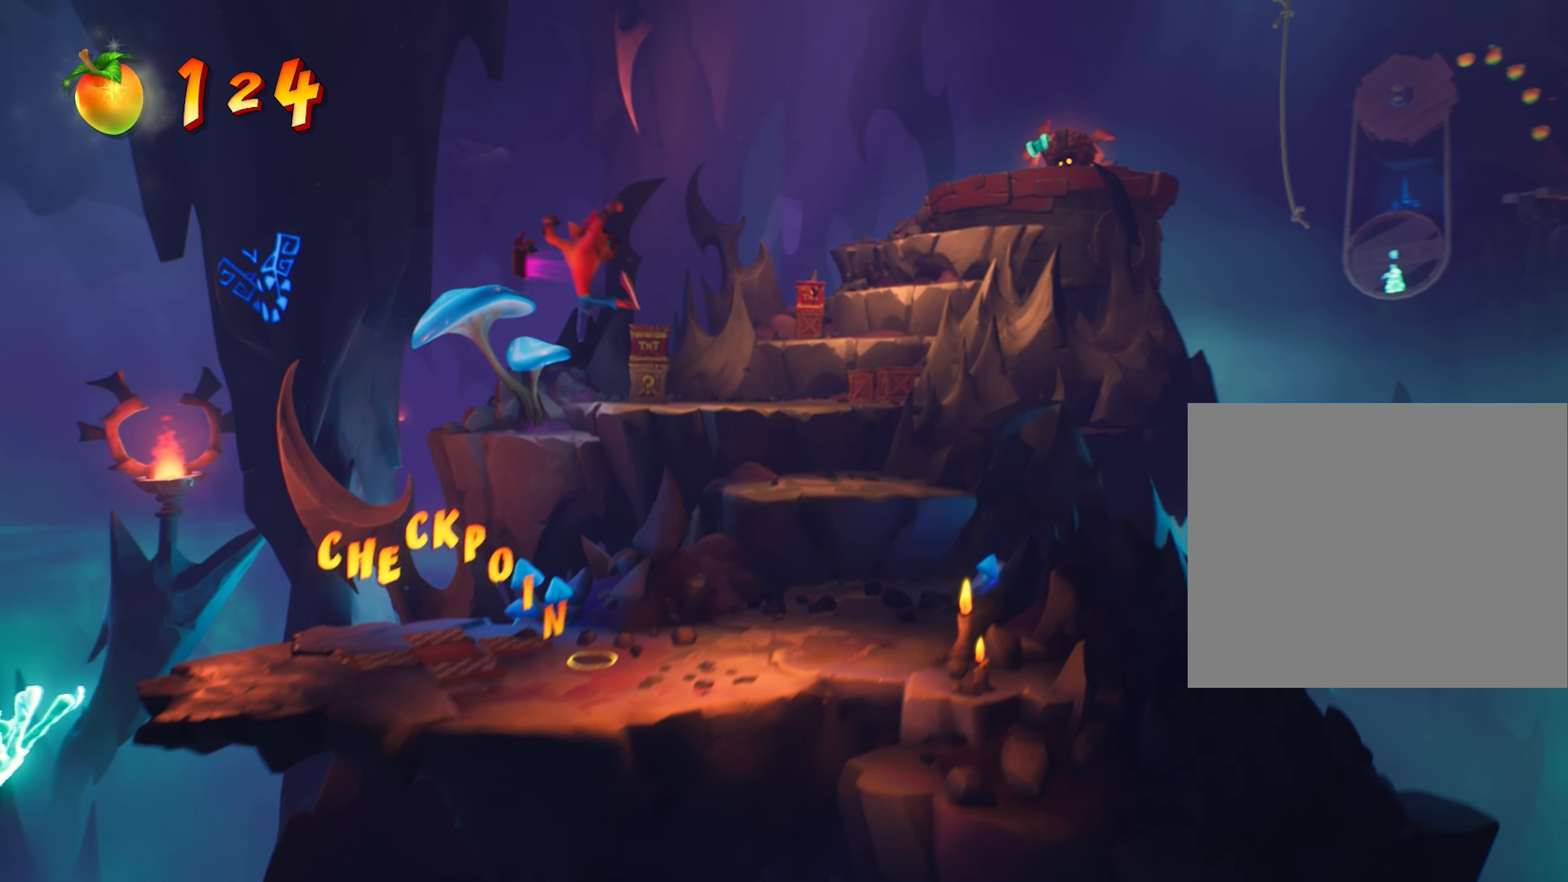
{"buttons": [], "left_stick": "right", "events": [[350, "CROSS", "up"], [450, "left_stick", "right"]]}
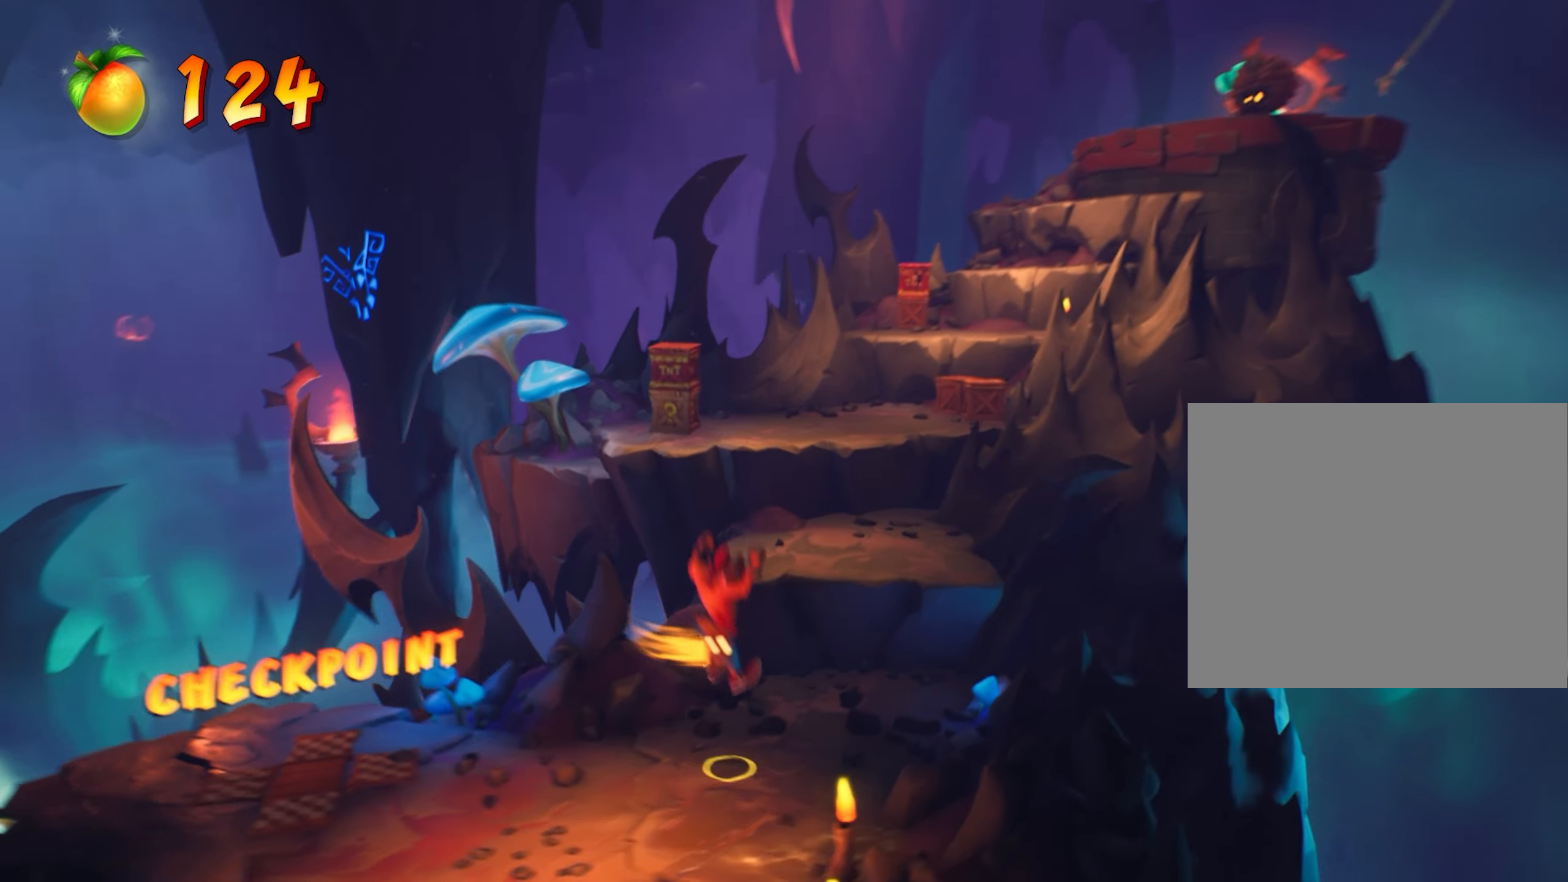
{"buttons": [], "left_stick": "up-left", "events": [[100, "CROSS", "down"], [251, "left_stick", "up"], [334, "left_stick", "up-left"], [418, "CROSS", "up"]]}
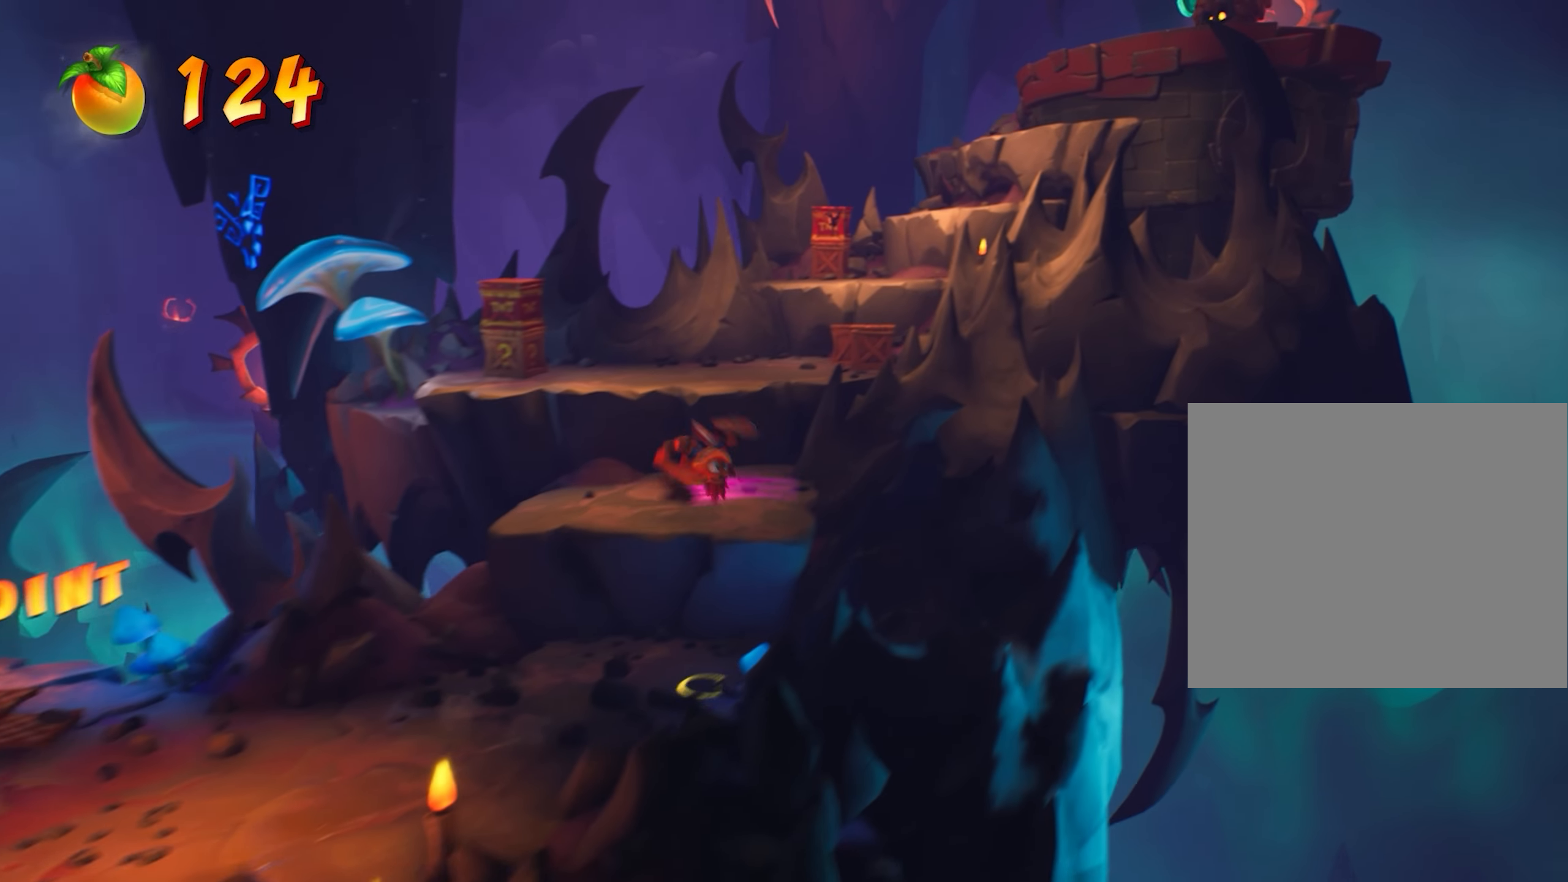
{"buttons": ["CROSS"], "left_stick": "up", "events": [[134, "left_stick", "up"], [217, "CROSS", "down"]]}
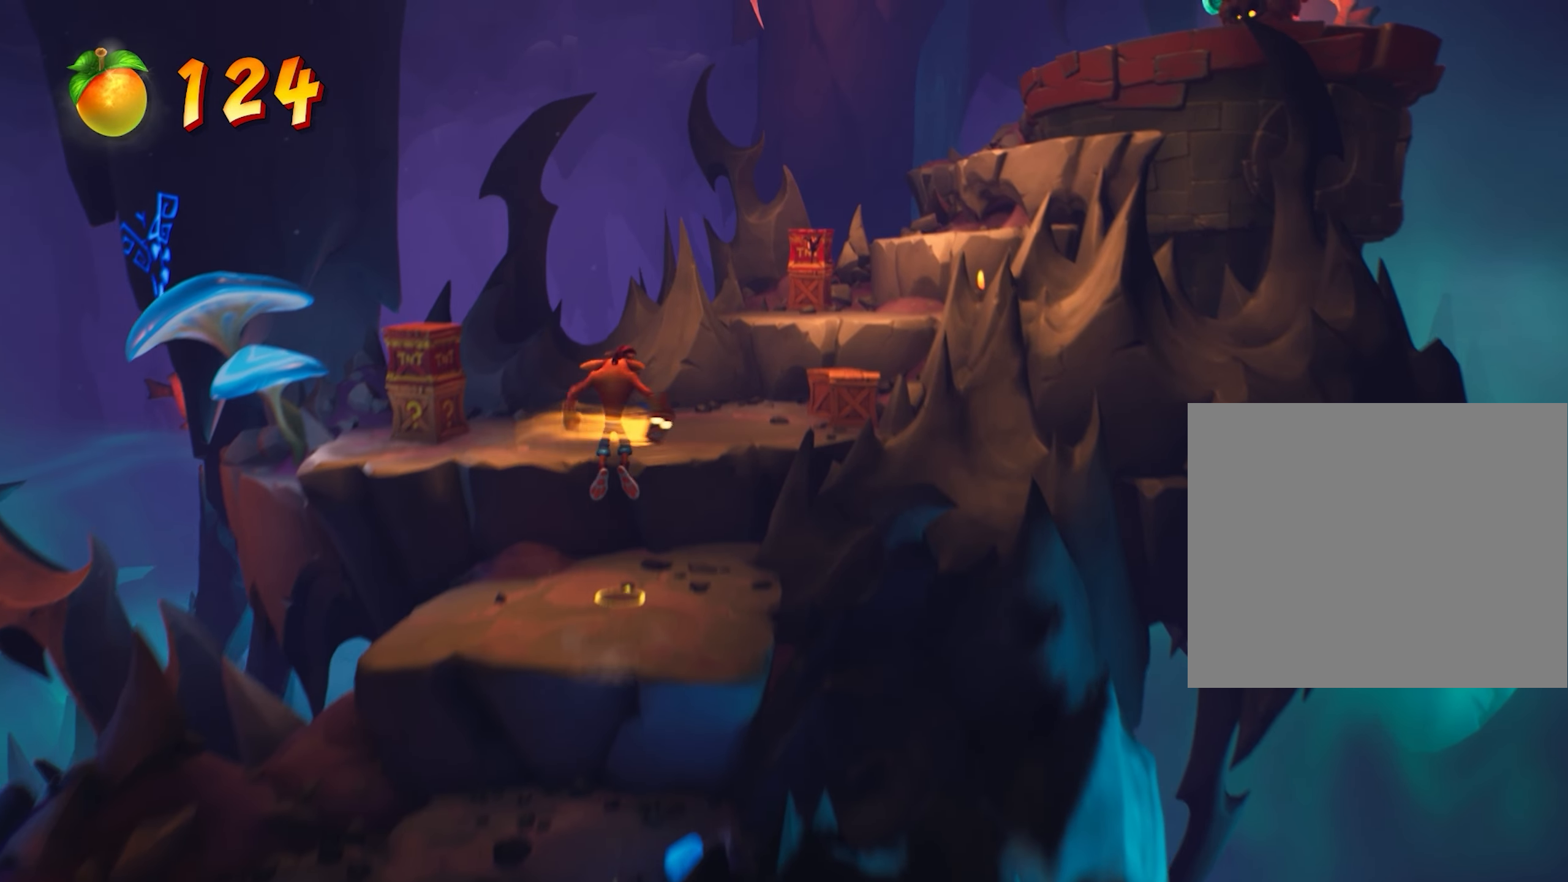
{"buttons": [], "left_stick": "left", "events": [[33, "CROSS", "up"], [333, "left_stick", "left"]]}
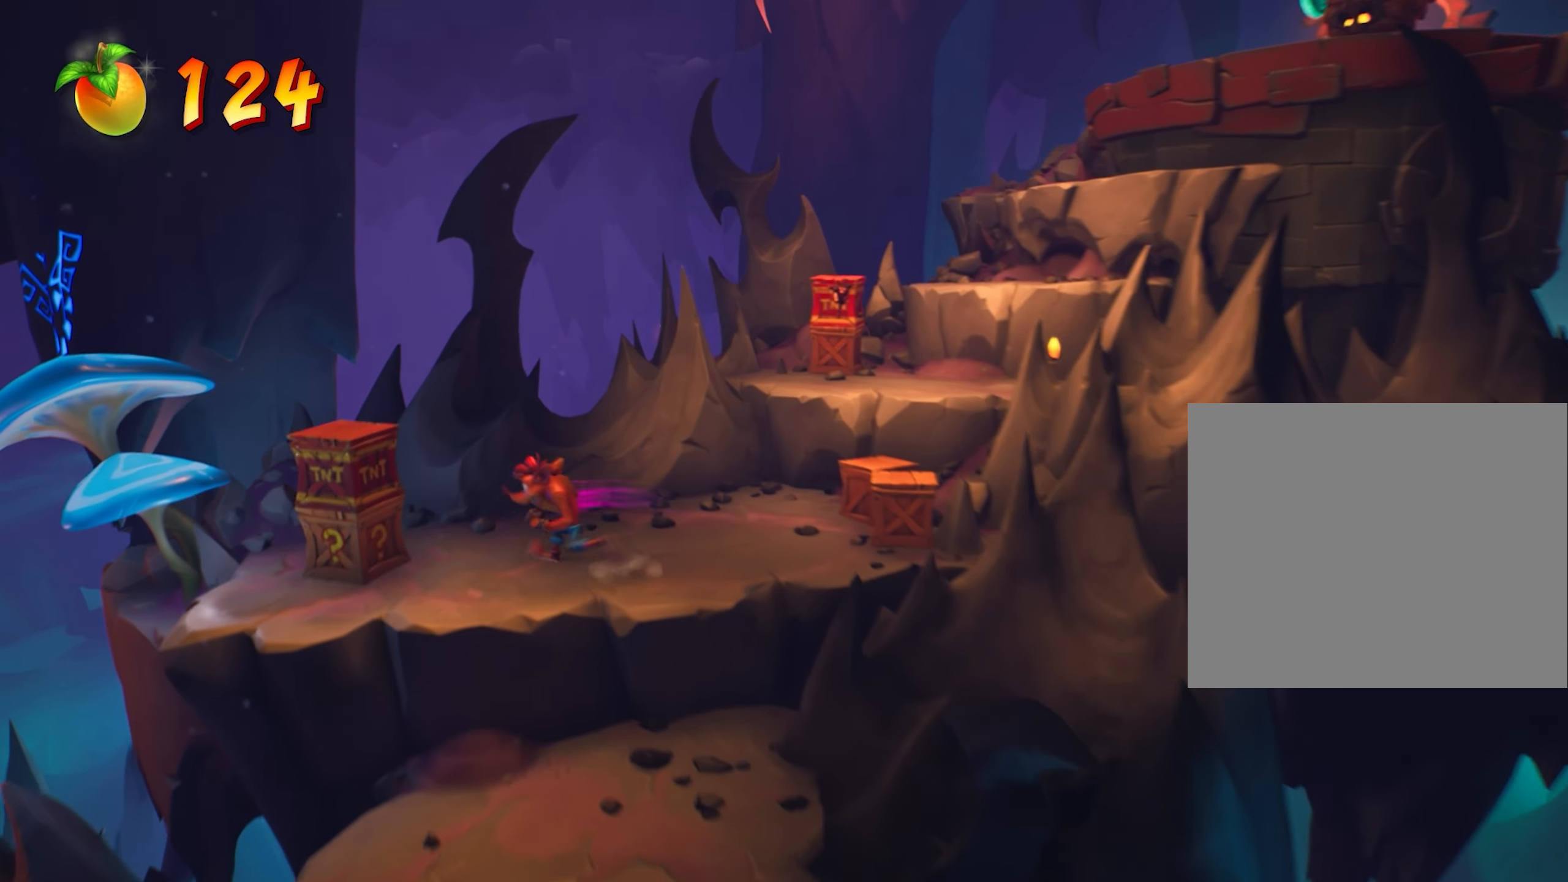
{"buttons": [], "left_stick": "left", "events": [[50, "left_stick", "center"], [284, "CROSS", "down"], [284, "left_stick", "left"], [450, "CROSS", "up"]]}
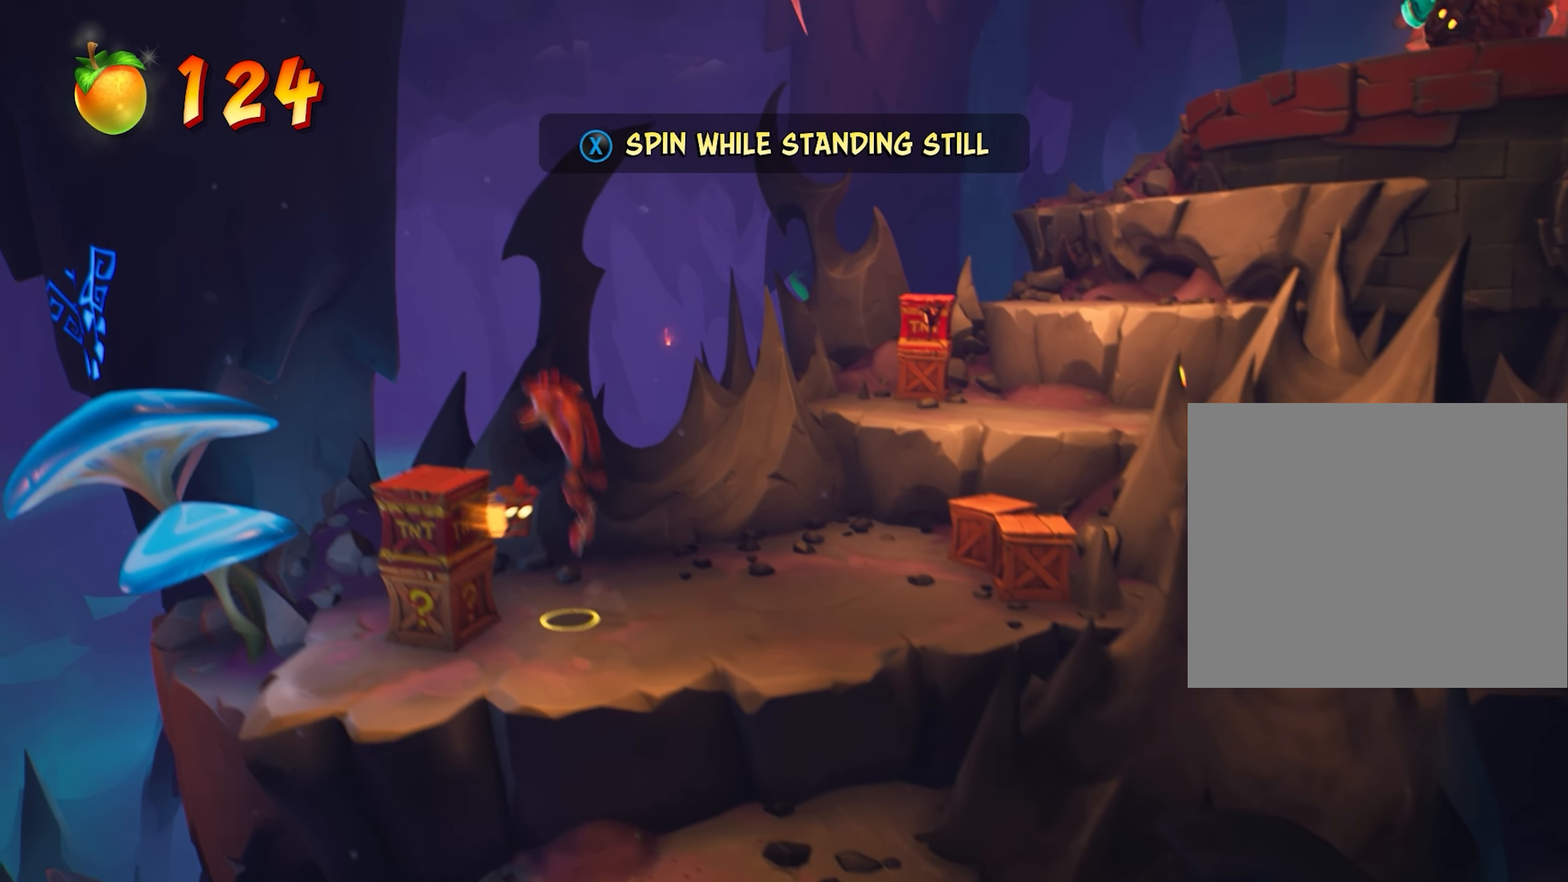
{"buttons": [], "left_stick": "center", "events": [[67, "CROSS", "down"], [167, "CROSS", "up"], [233, "left_stick", "center"]]}
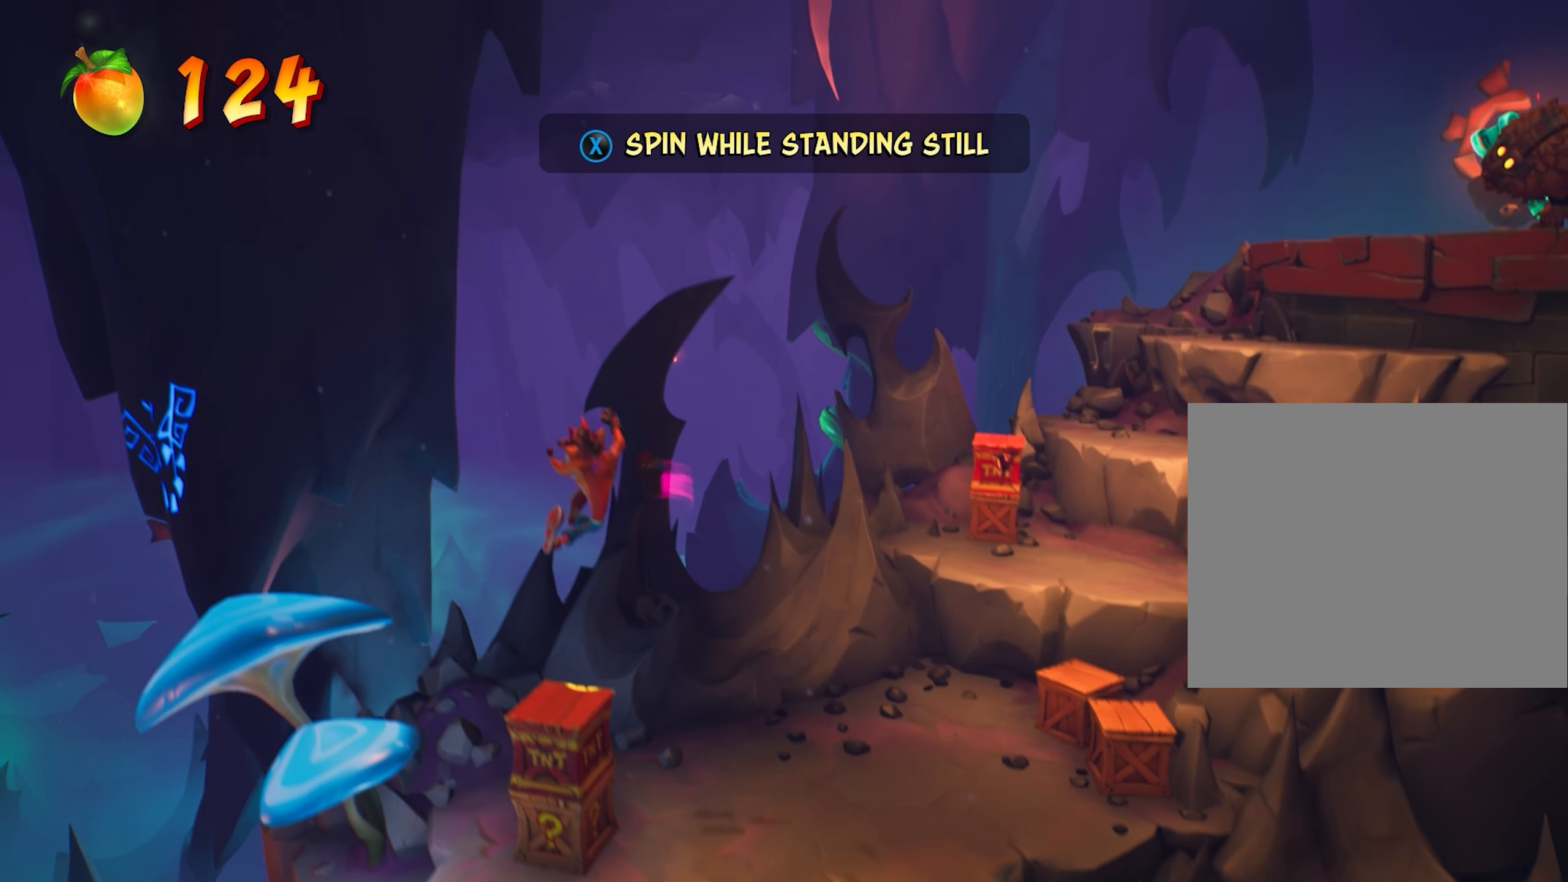
{"buttons": [], "left_stick": "right", "events": [[34, "left_stick", "left"], [151, "left_stick", "center"], [467, "left_stick", "right"]]}
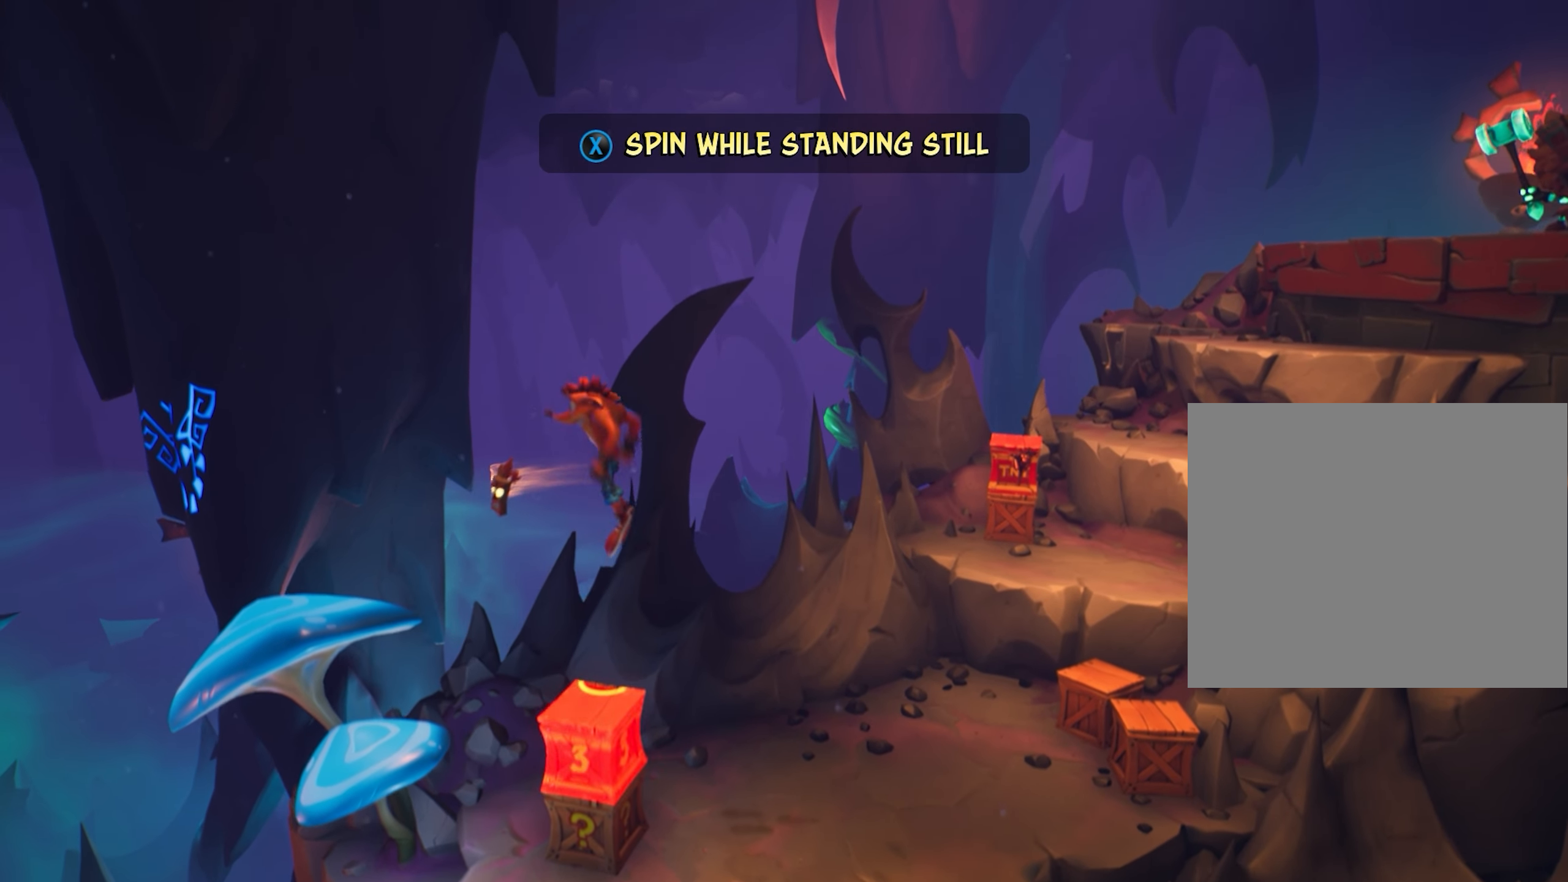
{"buttons": [], "left_stick": "right", "events": []}
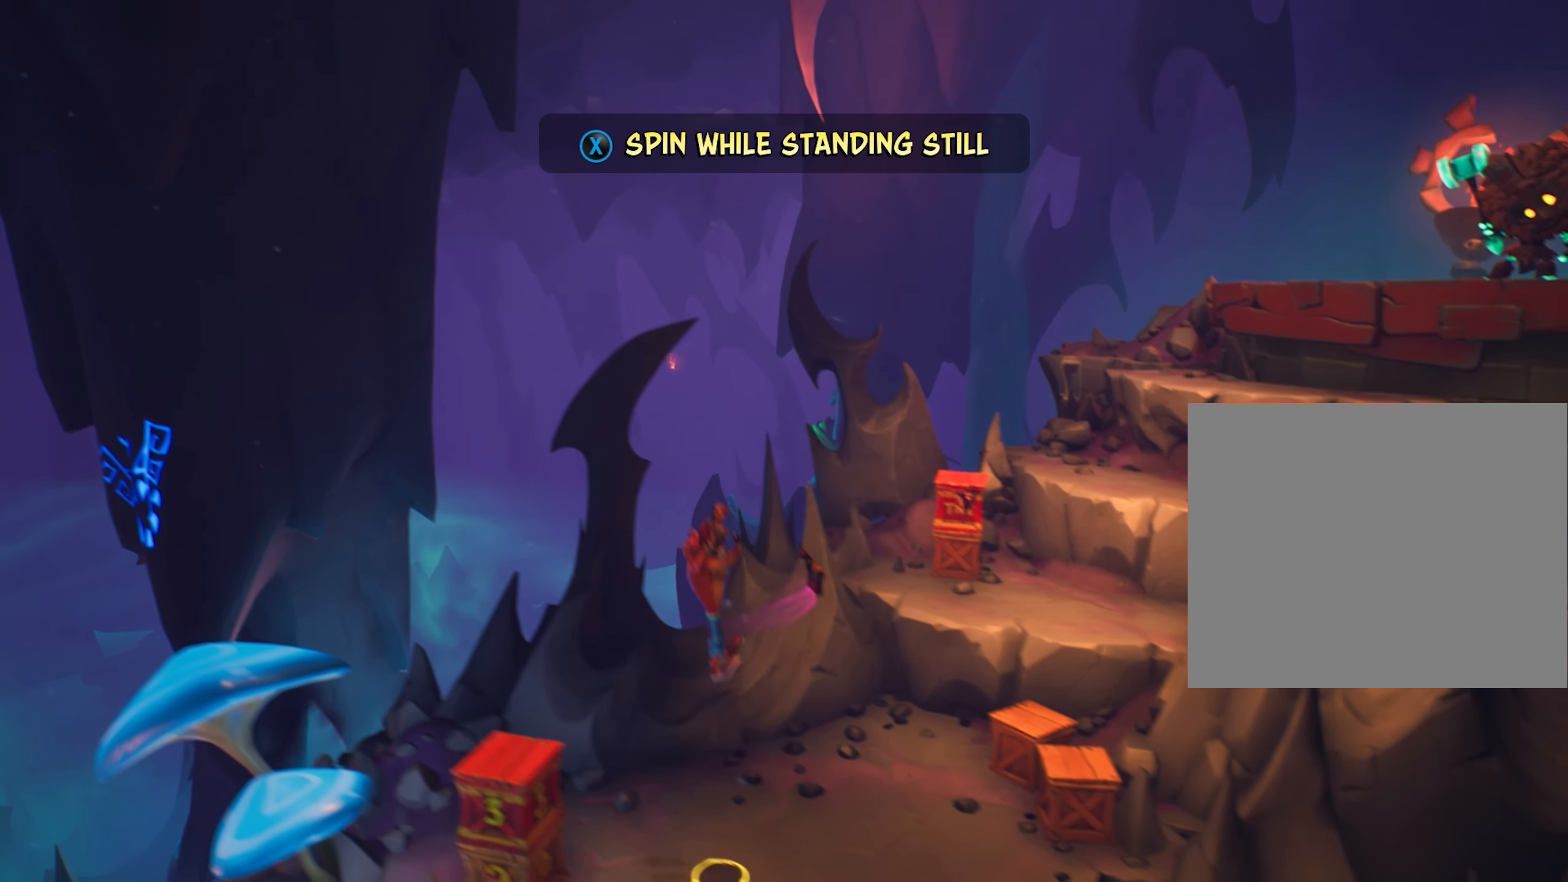
{"buttons": [], "left_stick": "right", "events": [[234, "CROSS", "down"], [384, "CROSS", "up"]]}
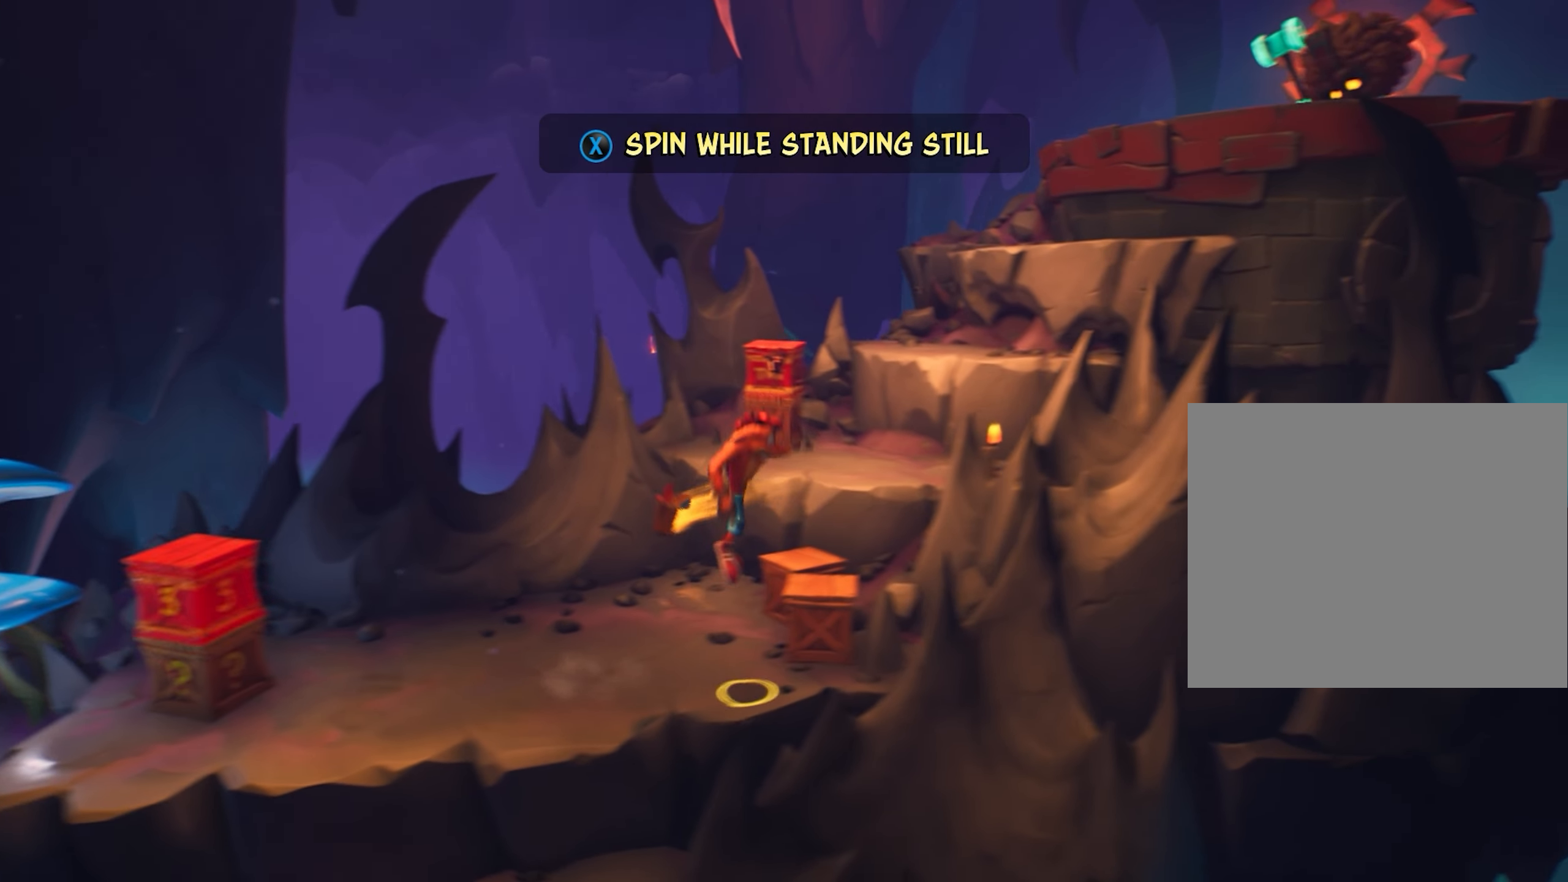
{"buttons": [], "left_stick": "center", "events": [[83, "left_stick", "center"]]}
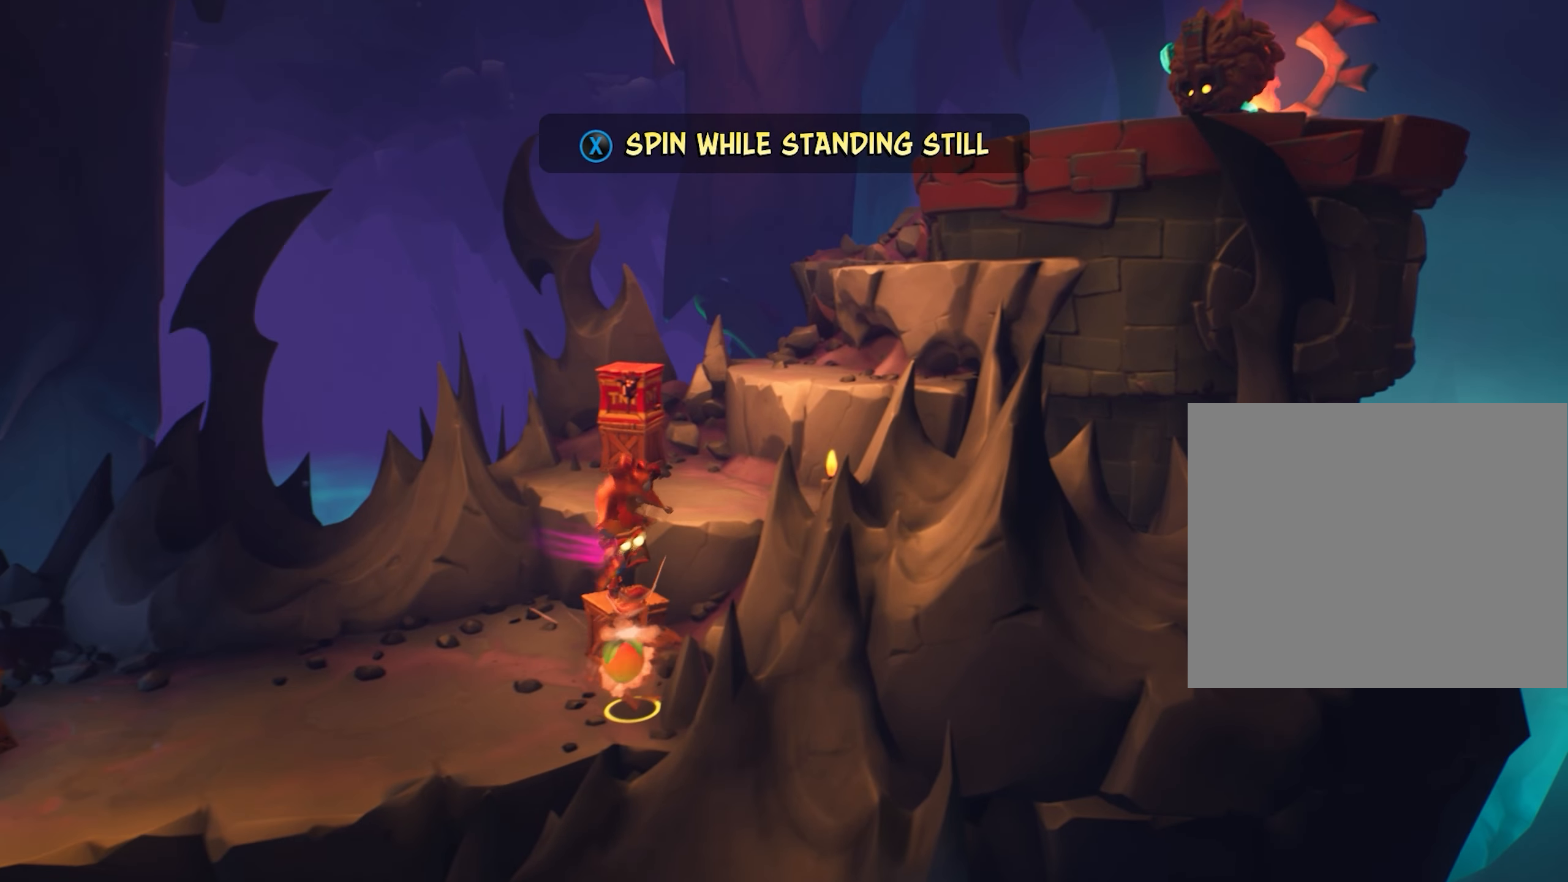
{"buttons": [], "left_stick": "up", "events": [[100, "left_stick", "up"]]}
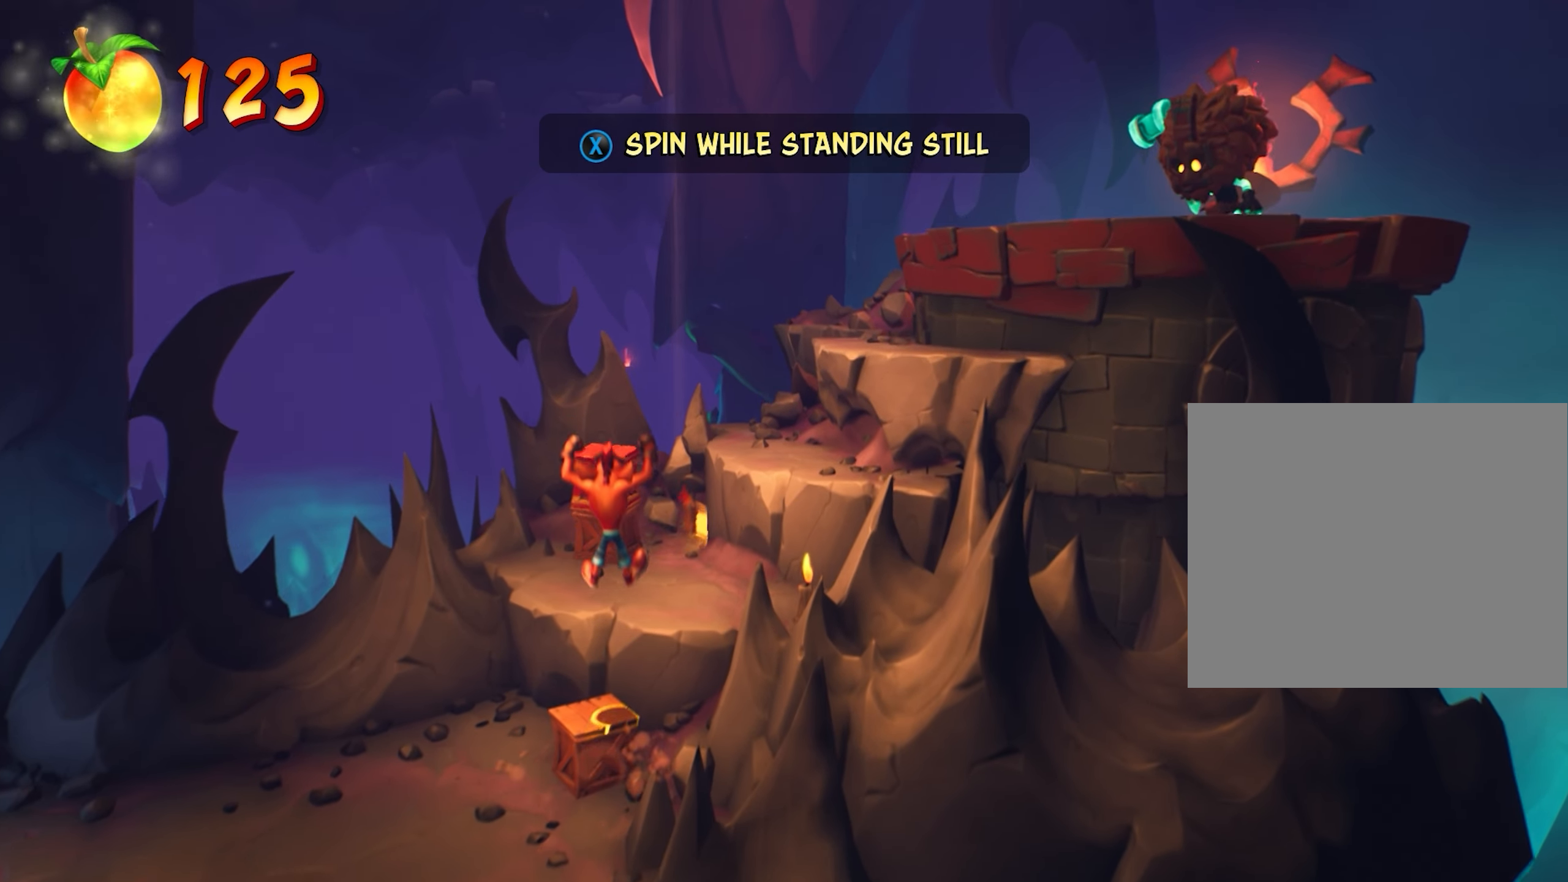
{"buttons": [], "left_stick": "down", "events": [[17, "left_stick", "center"], [450, "left_stick", "down"]]}
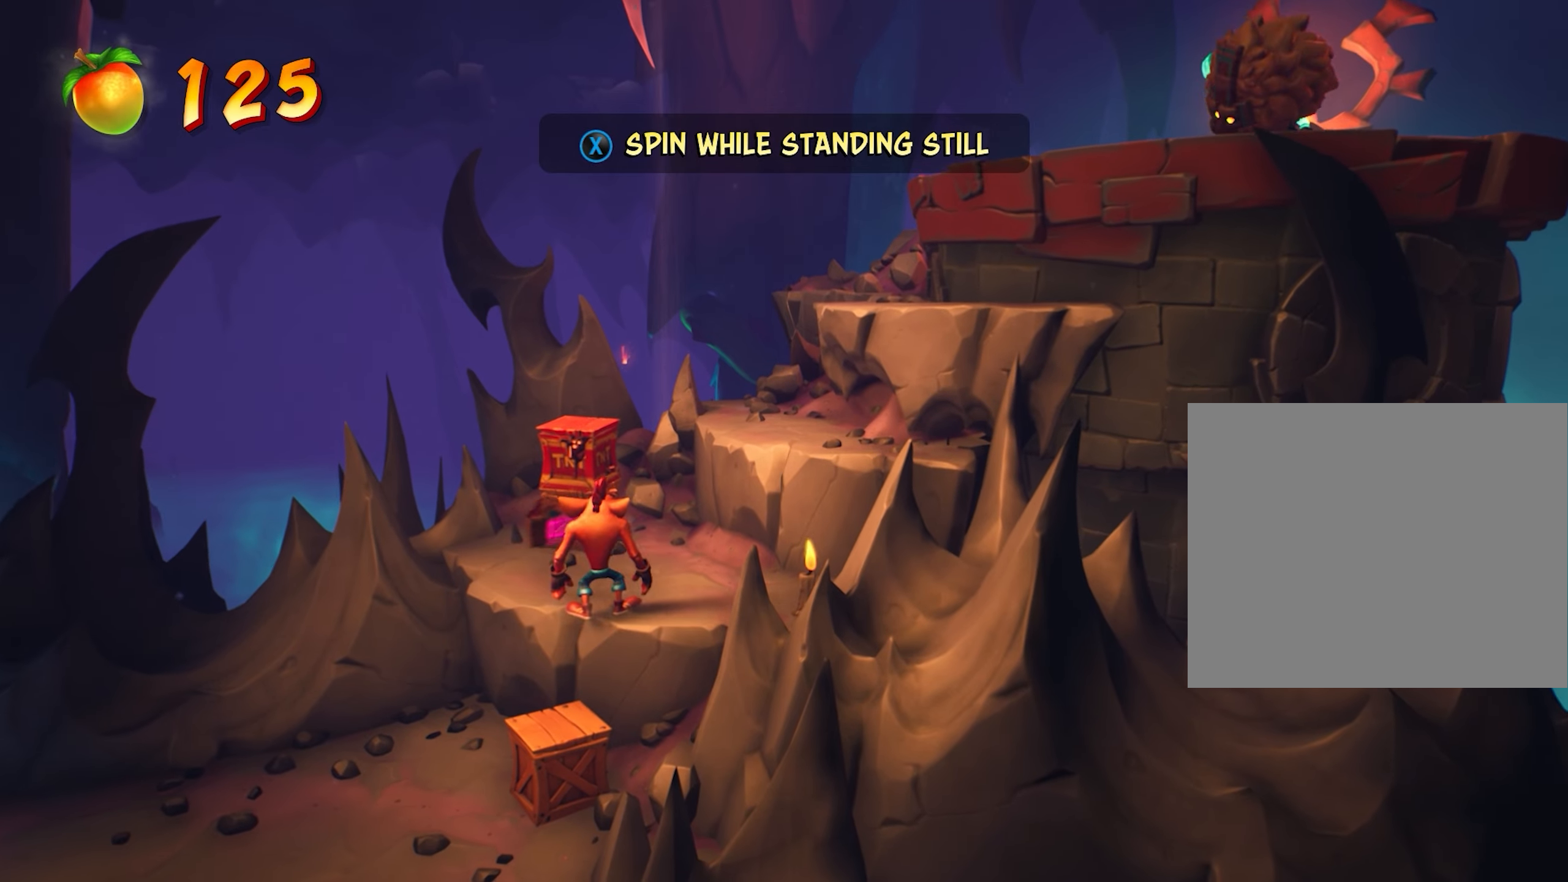
{"buttons": [], "left_stick": "center", "events": [[100, "left_stick", "down-left"], [200, "left_stick", "center"]]}
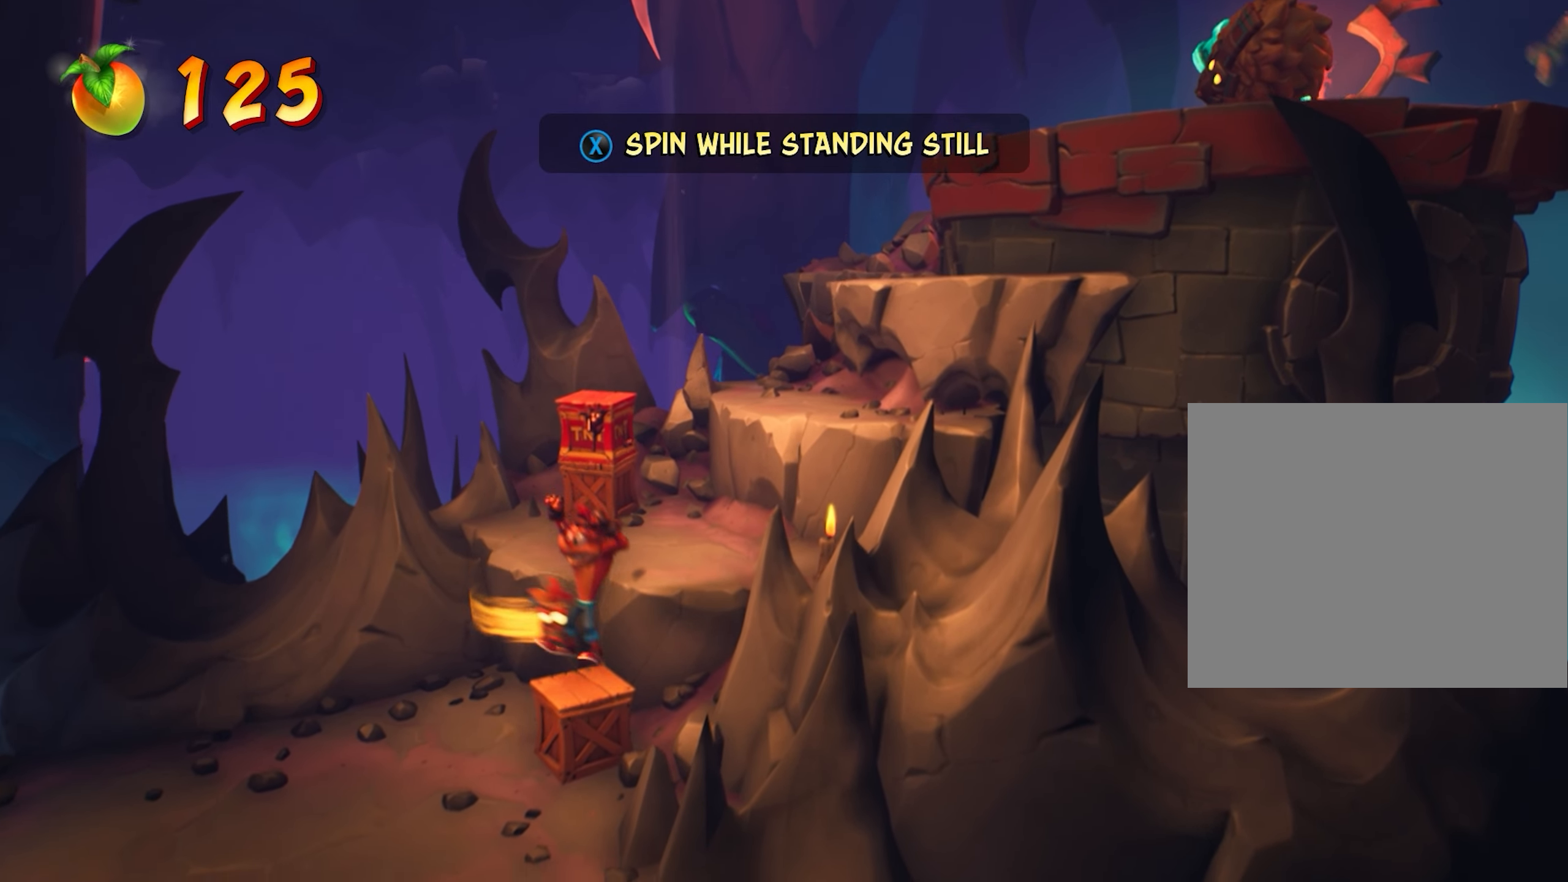
{"buttons": ["CROSS"], "left_stick": "up", "events": [[417, "left_stick", "up"], [467, "CROSS", "down"]]}
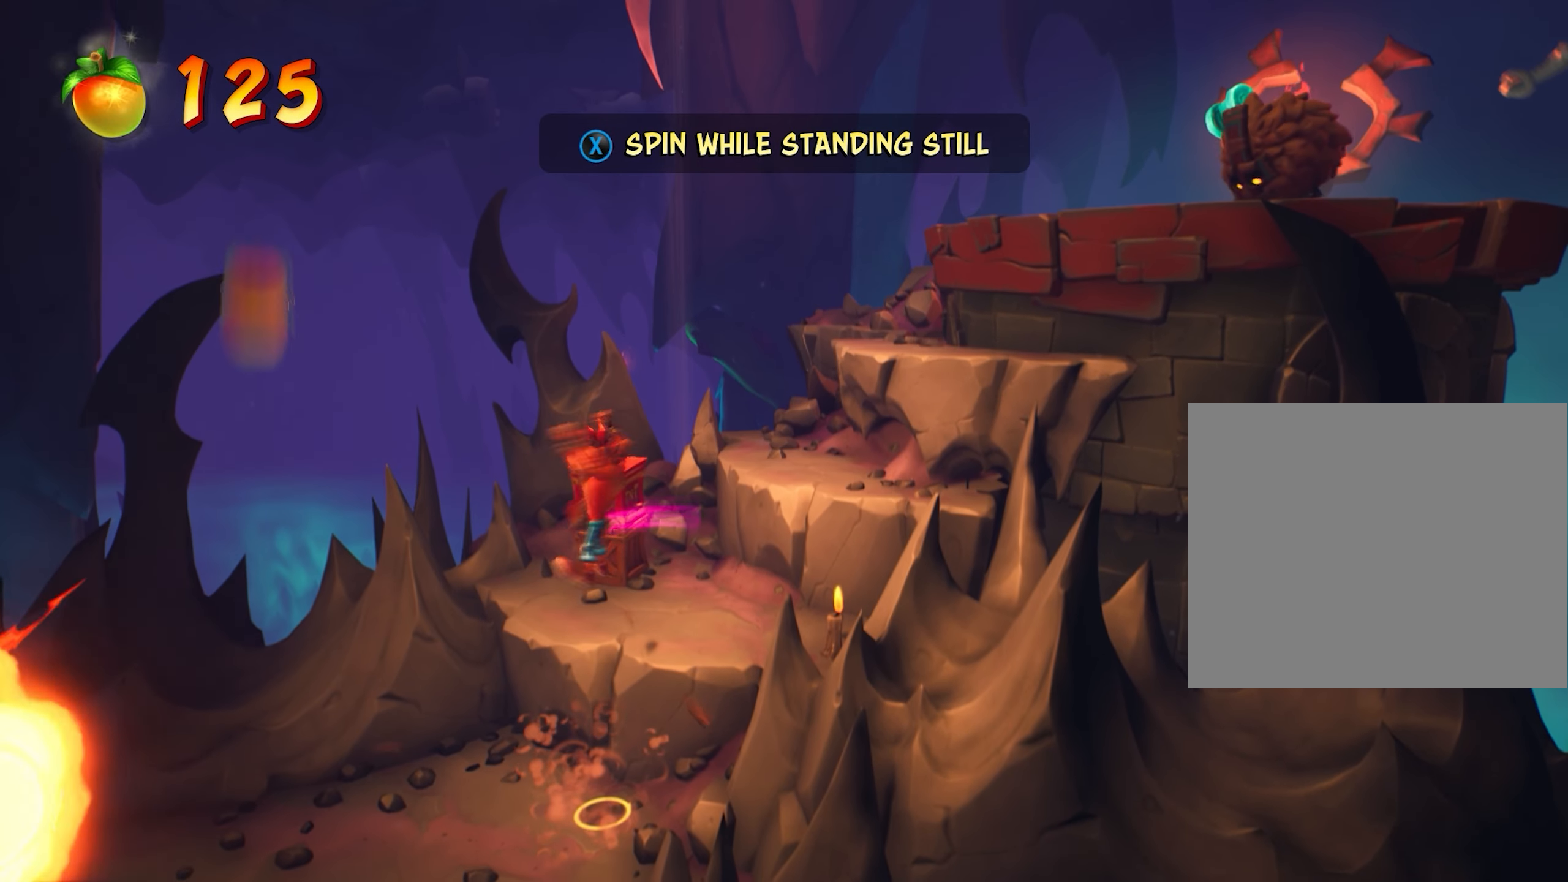
{"buttons": [], "left_stick": "center", "events": [[367, "CROSS", "up"], [483, "left_stick", "center"]]}
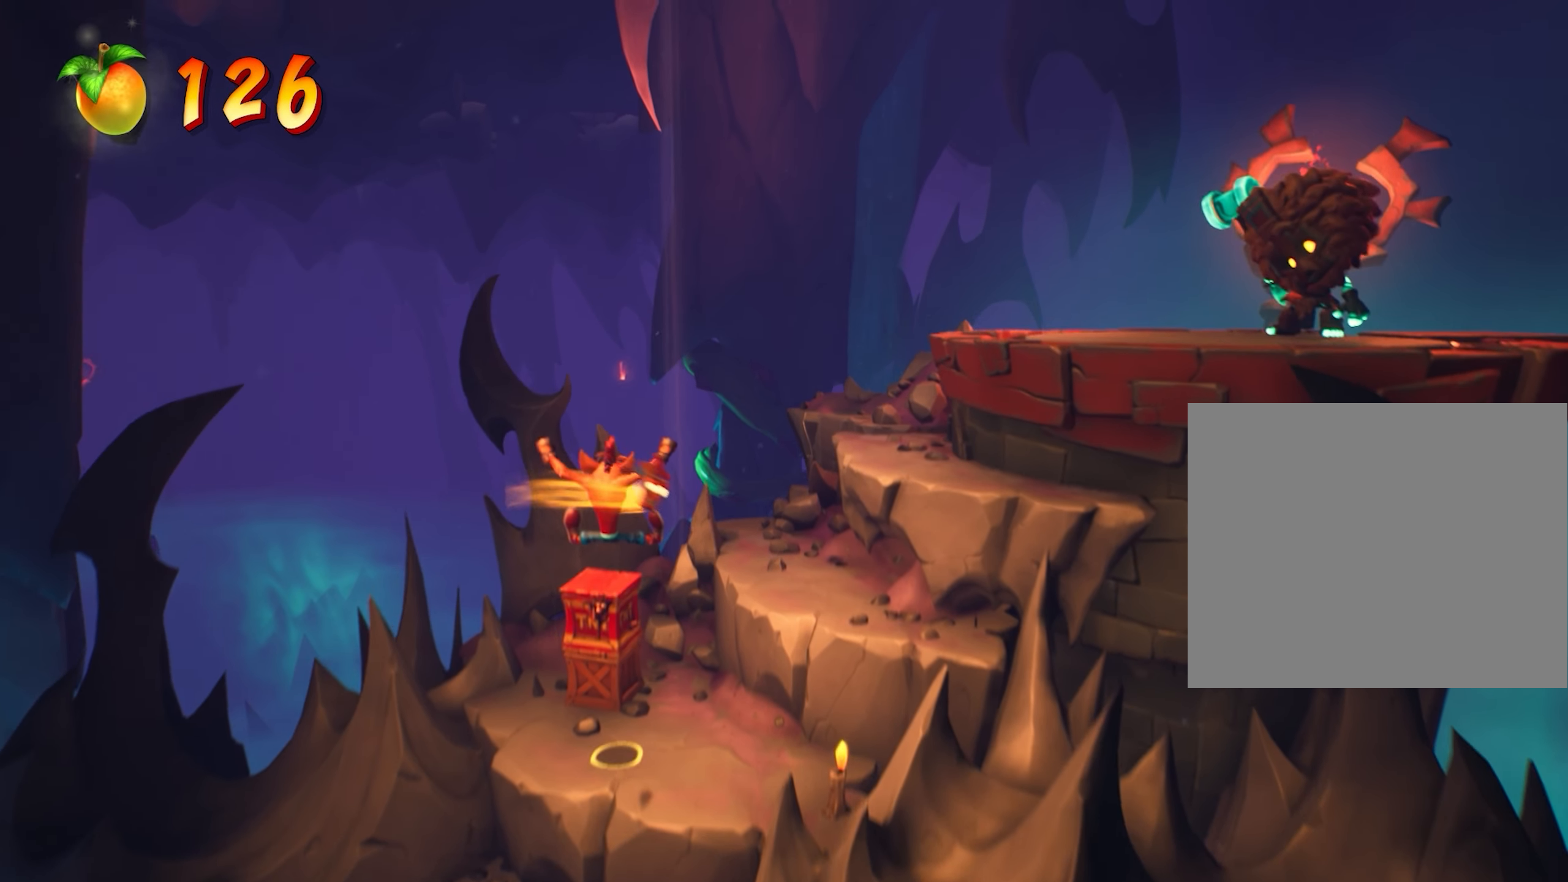
{"buttons": [], "left_stick": "right", "events": [[467, "left_stick", "right"]]}
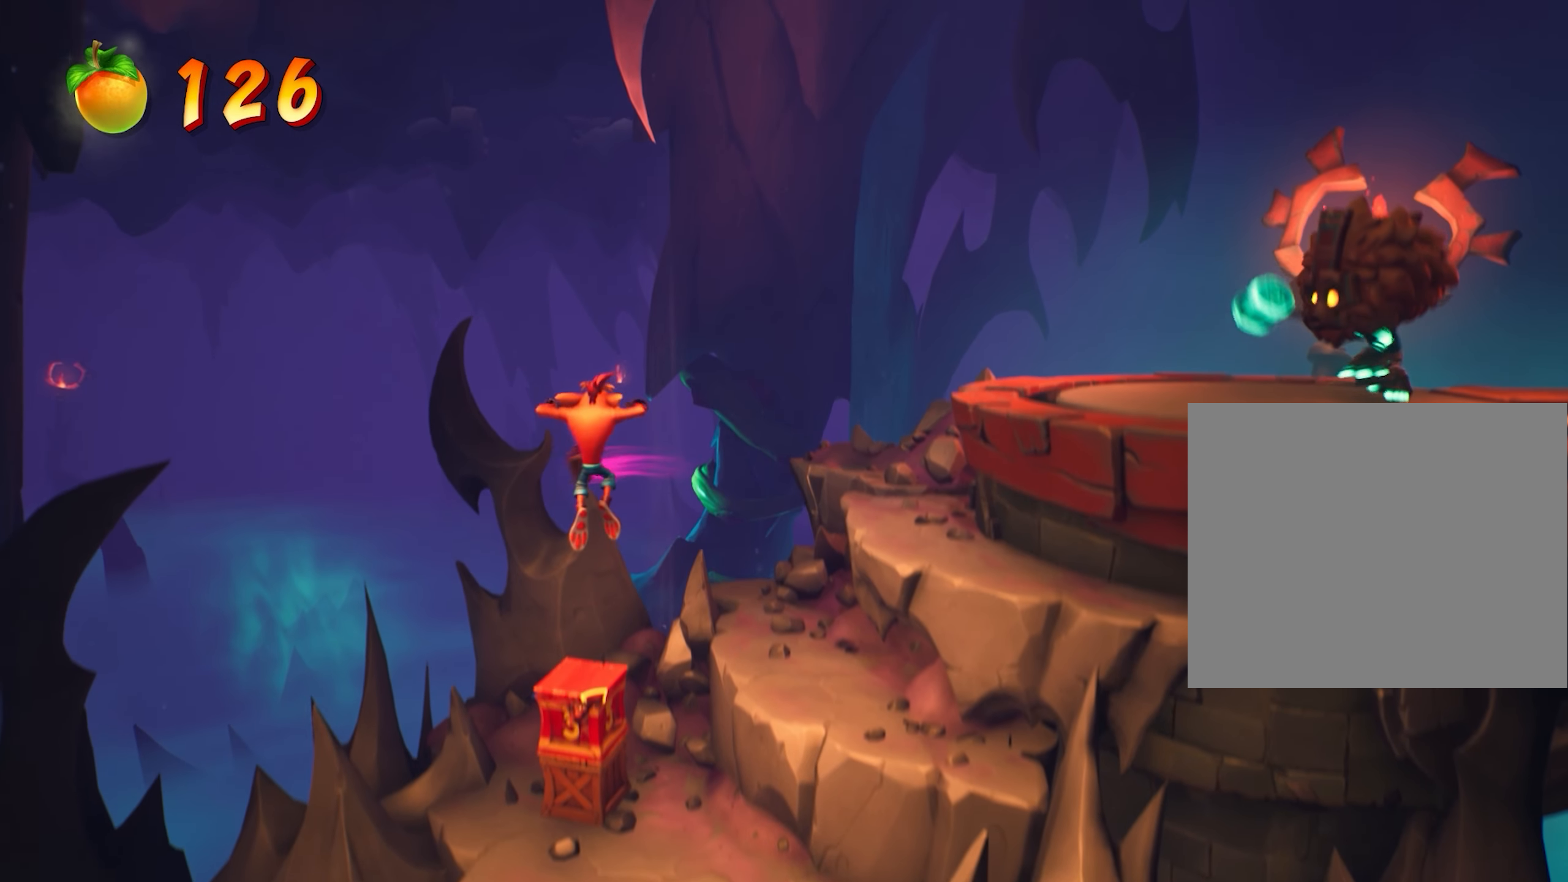
{"buttons": [], "left_stick": "right", "events": [[83, "CROSS", "down"], [367, "CROSS", "up"]]}
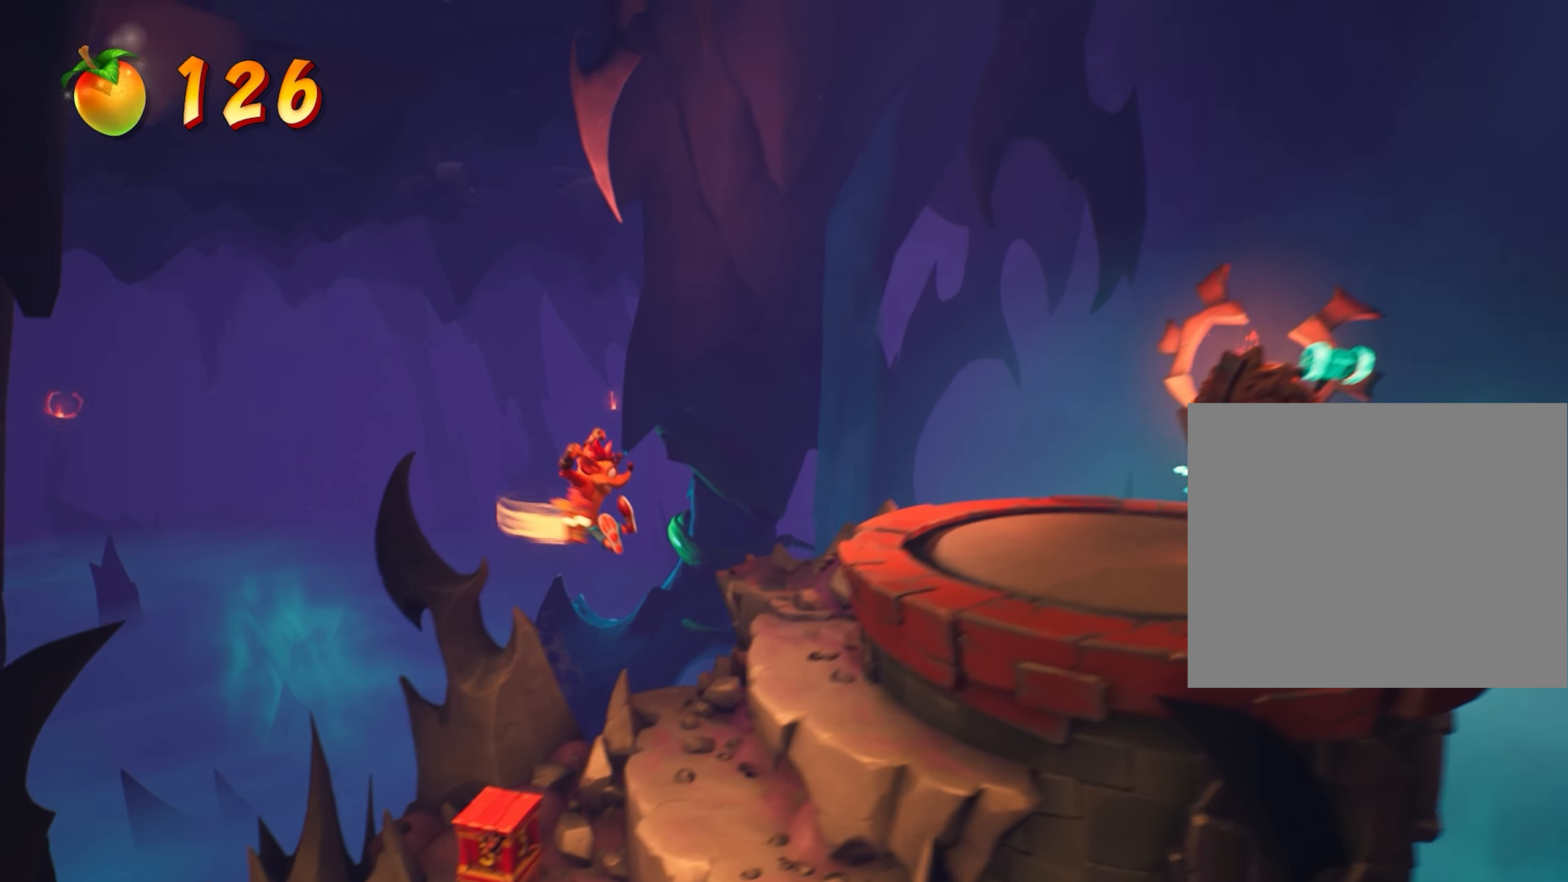
{"buttons": [], "left_stick": "center", "events": [[284, "left_stick", "center"]]}
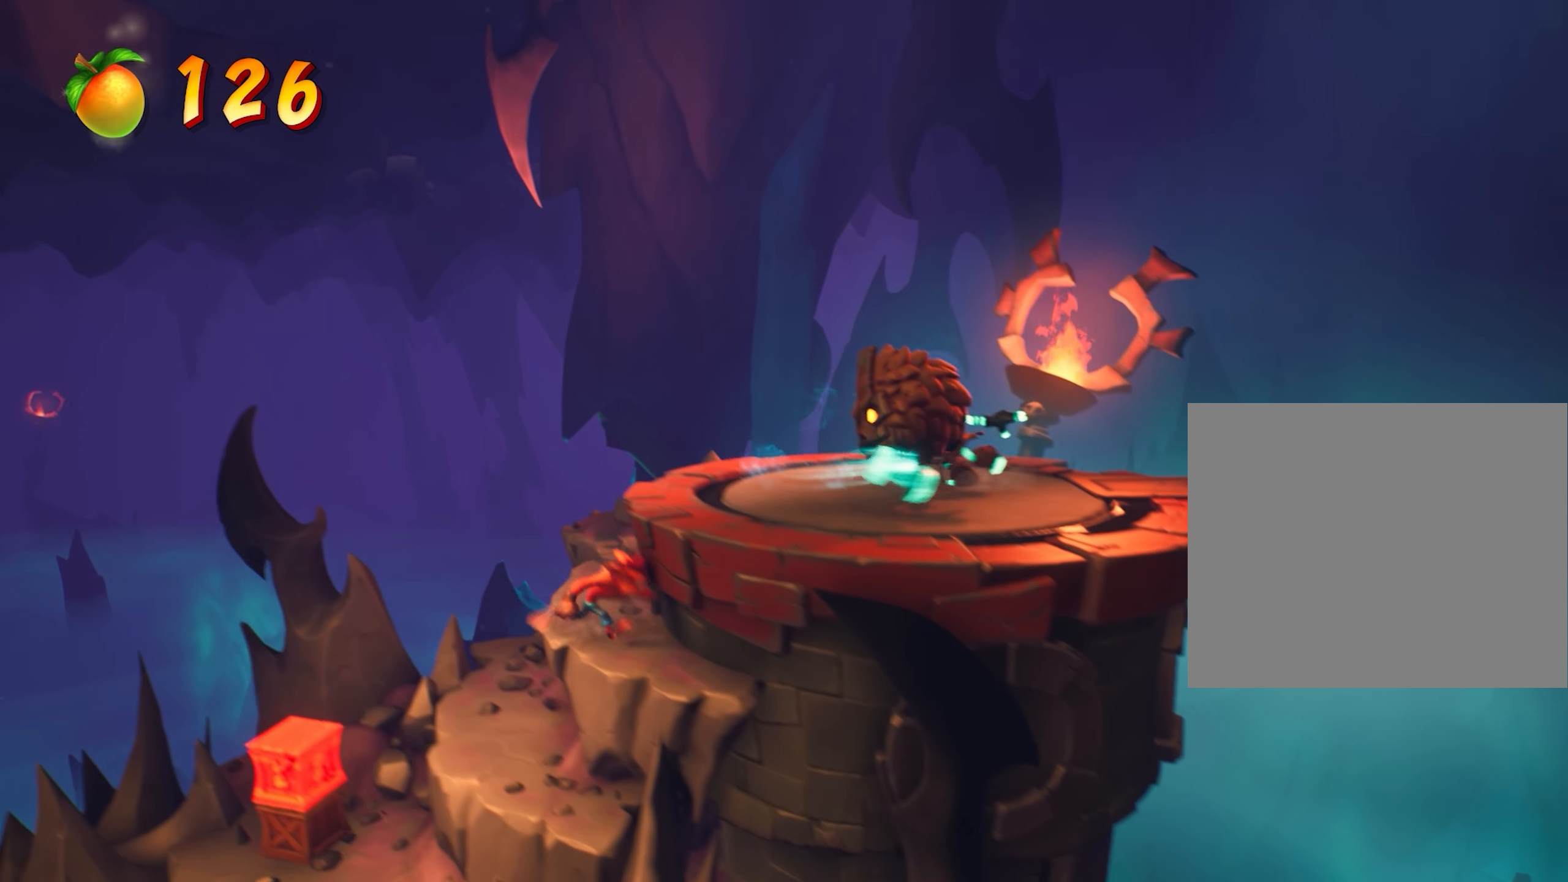
{"buttons": ["CROSS"], "left_stick": "right", "events": [[133, "CROSS", "down"], [200, "left_stick", "right"], [317, "CROSS", "up"], [367, "CROSS", "down"]]}
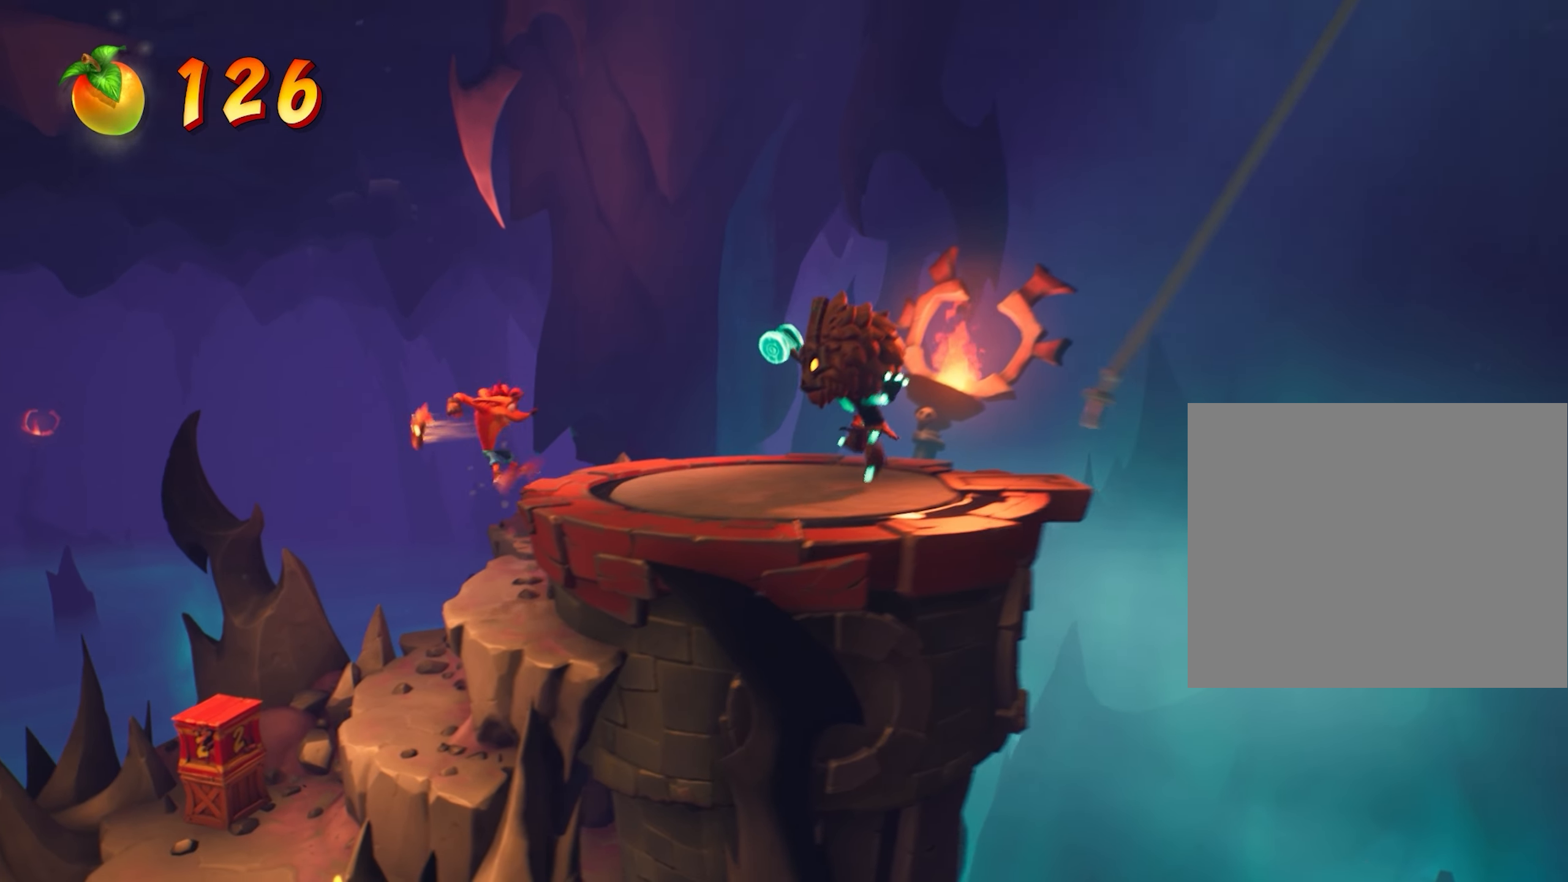
{"buttons": [], "left_stick": "right", "events": [[167, "CROSS", "up"]]}
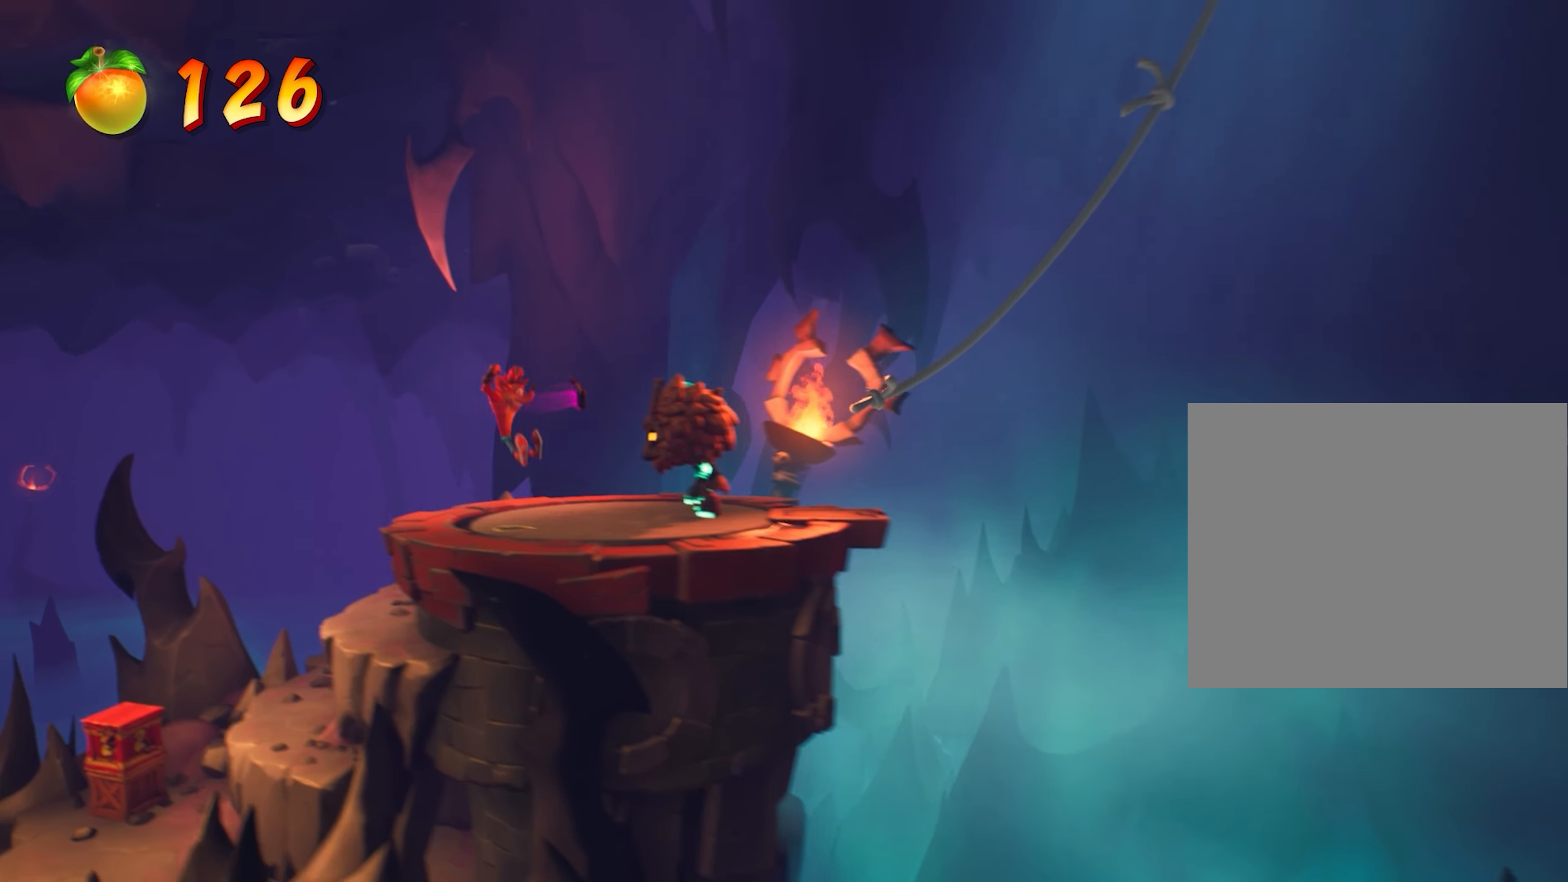
{"buttons": [], "left_stick": "right", "events": [[50, "SQUARE", "down"], [116, "SQUARE", "up"]]}
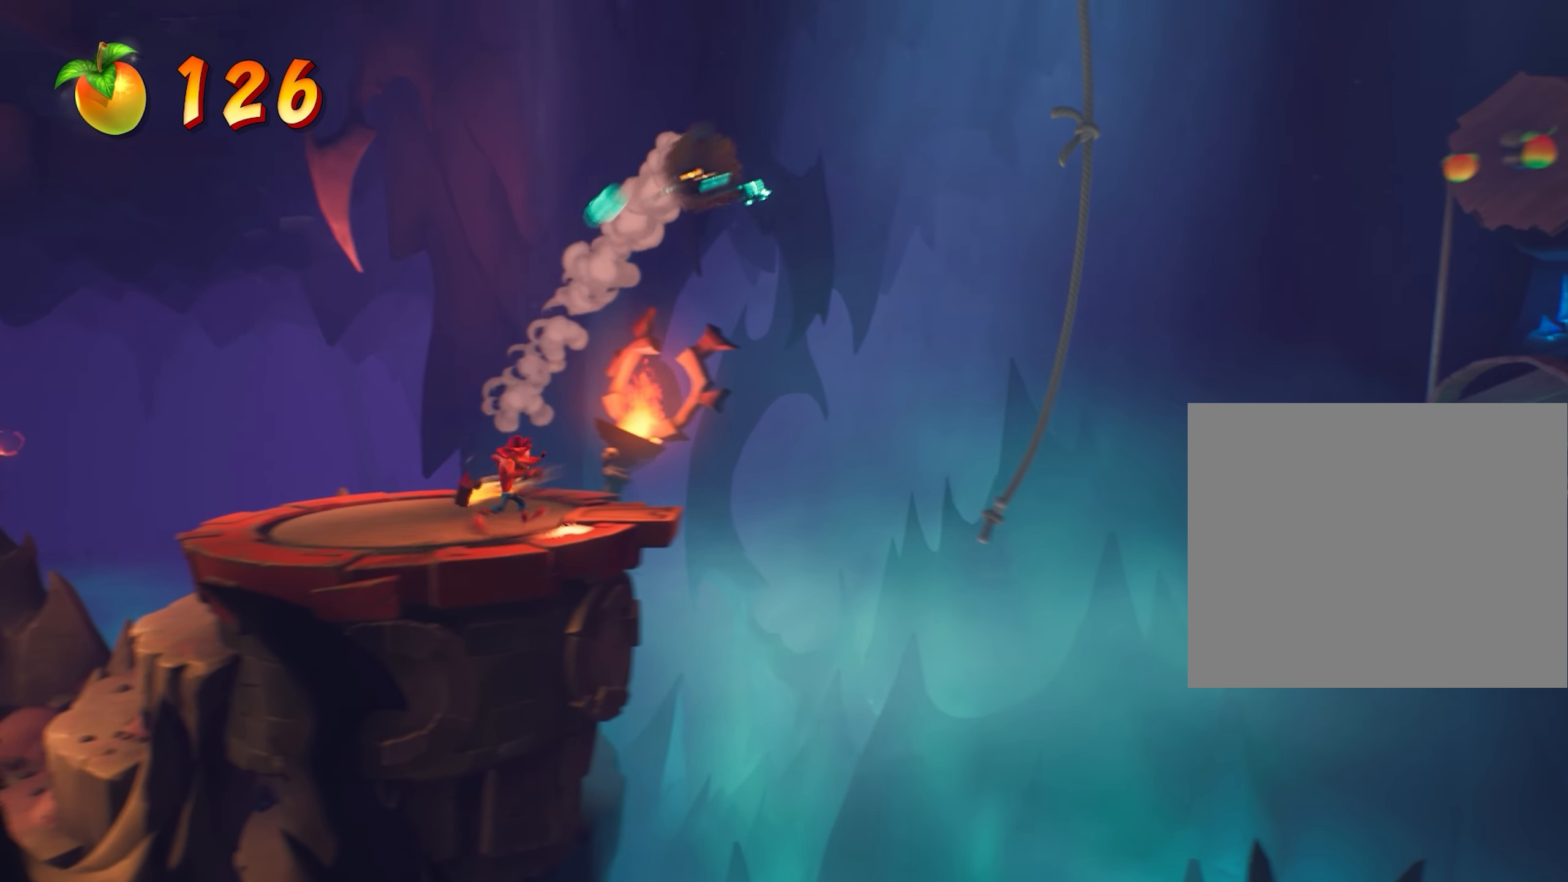
{"buttons": [], "left_stick": "up", "events": [[100, "left_stick", "center"], [334, "left_stick", "up"]]}